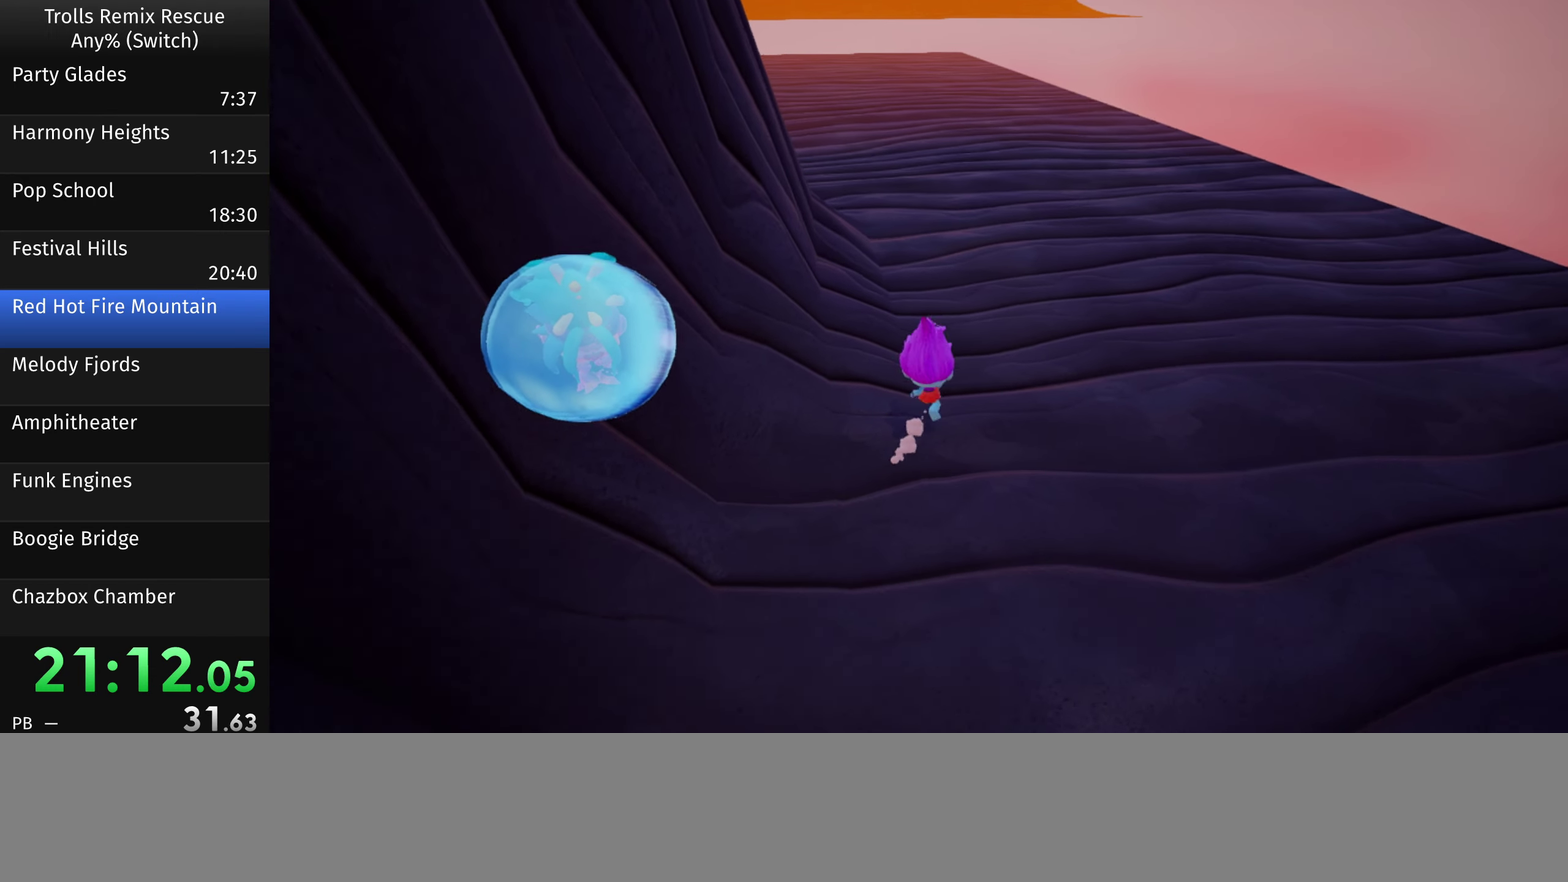
Gameplay with a controller (PlayStation layout); each line is a JSON object with the inputs held at the frame after it. "events" lists button and stick changes between this image and that frame as [ms after this image, input, new state], when the widget could be followed in between. Not read: L3 R3.
{"buttons": [], "left_stick": "up", "right_stick": "center", "events": [[450, "left_stick", "up"]]}
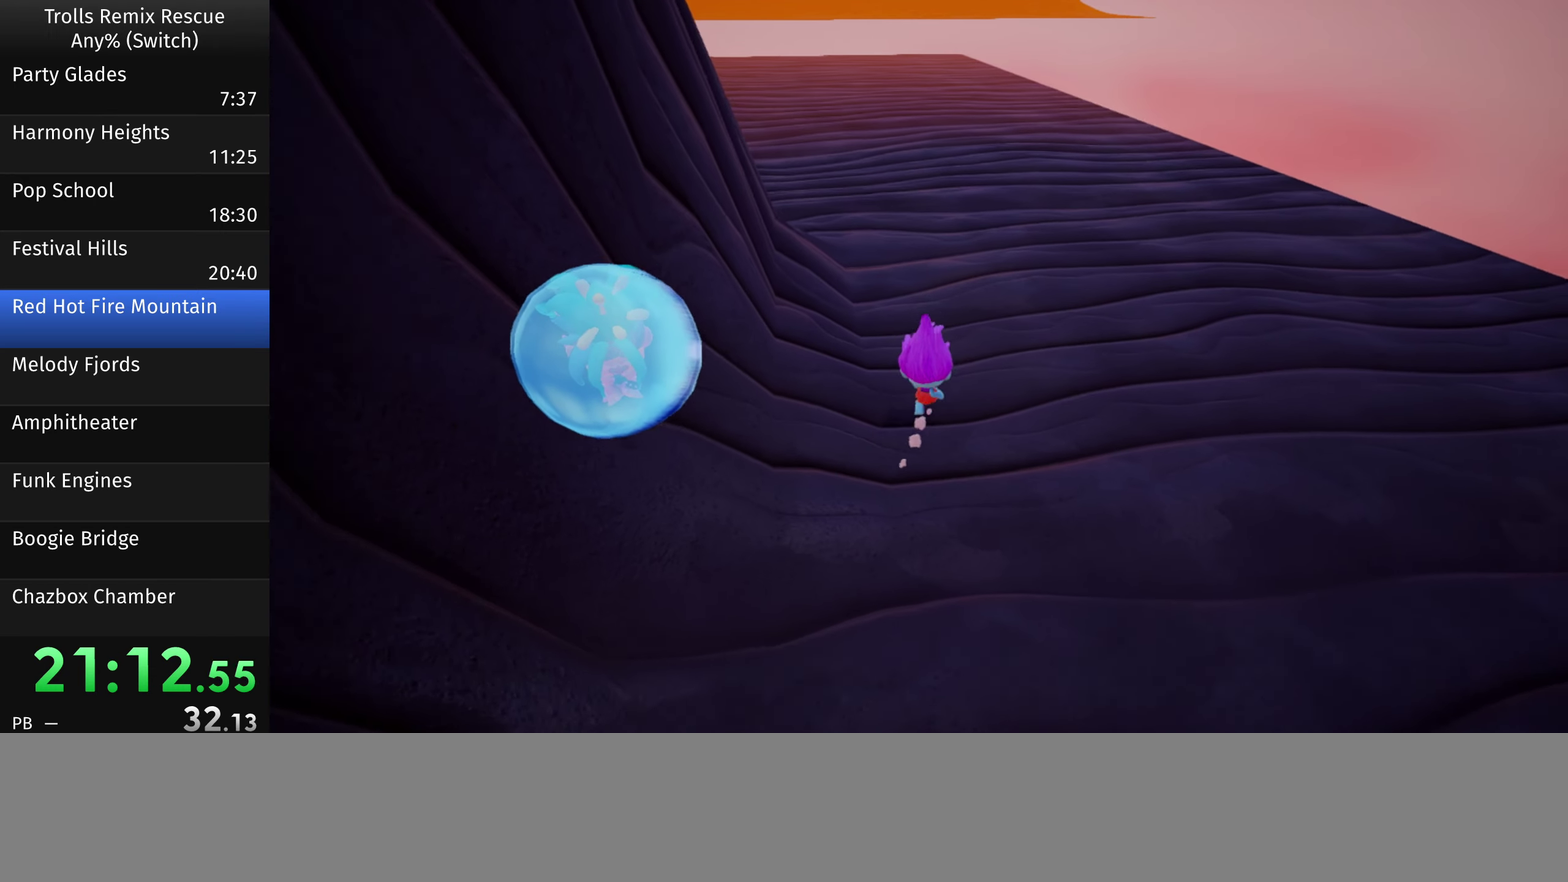
{"buttons": [], "left_stick": "up", "right_stick": "center", "events": [[84, "right_stick", "left"], [284, "right_stick", "center"]]}
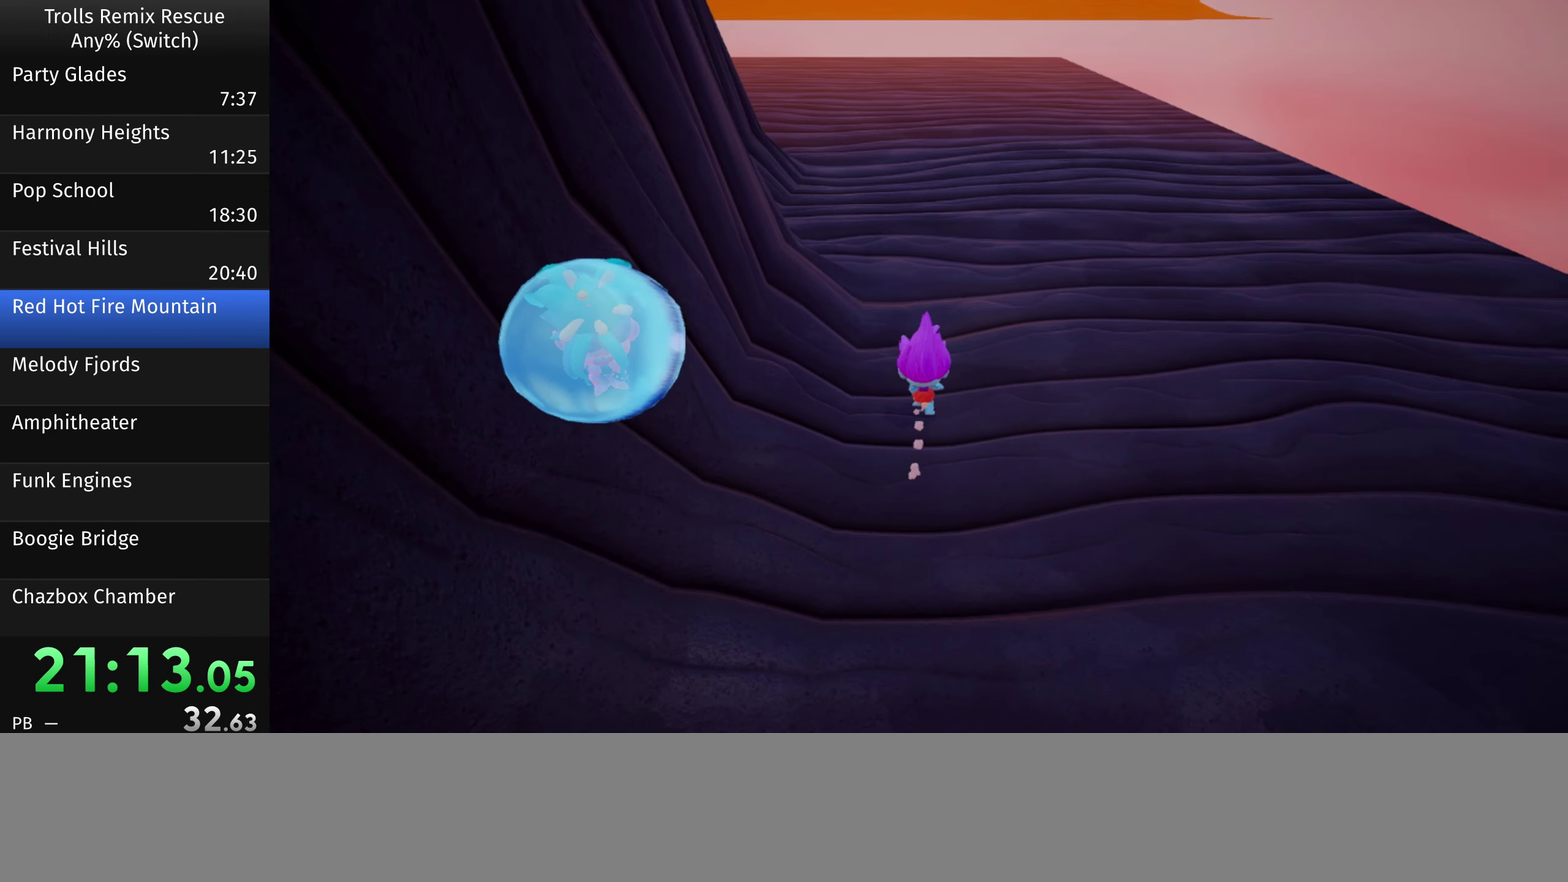
{"buttons": [], "left_stick": "up", "right_stick": "center", "events": [[50, "right_stick", "left"], [217, "right_stick", "center"]]}
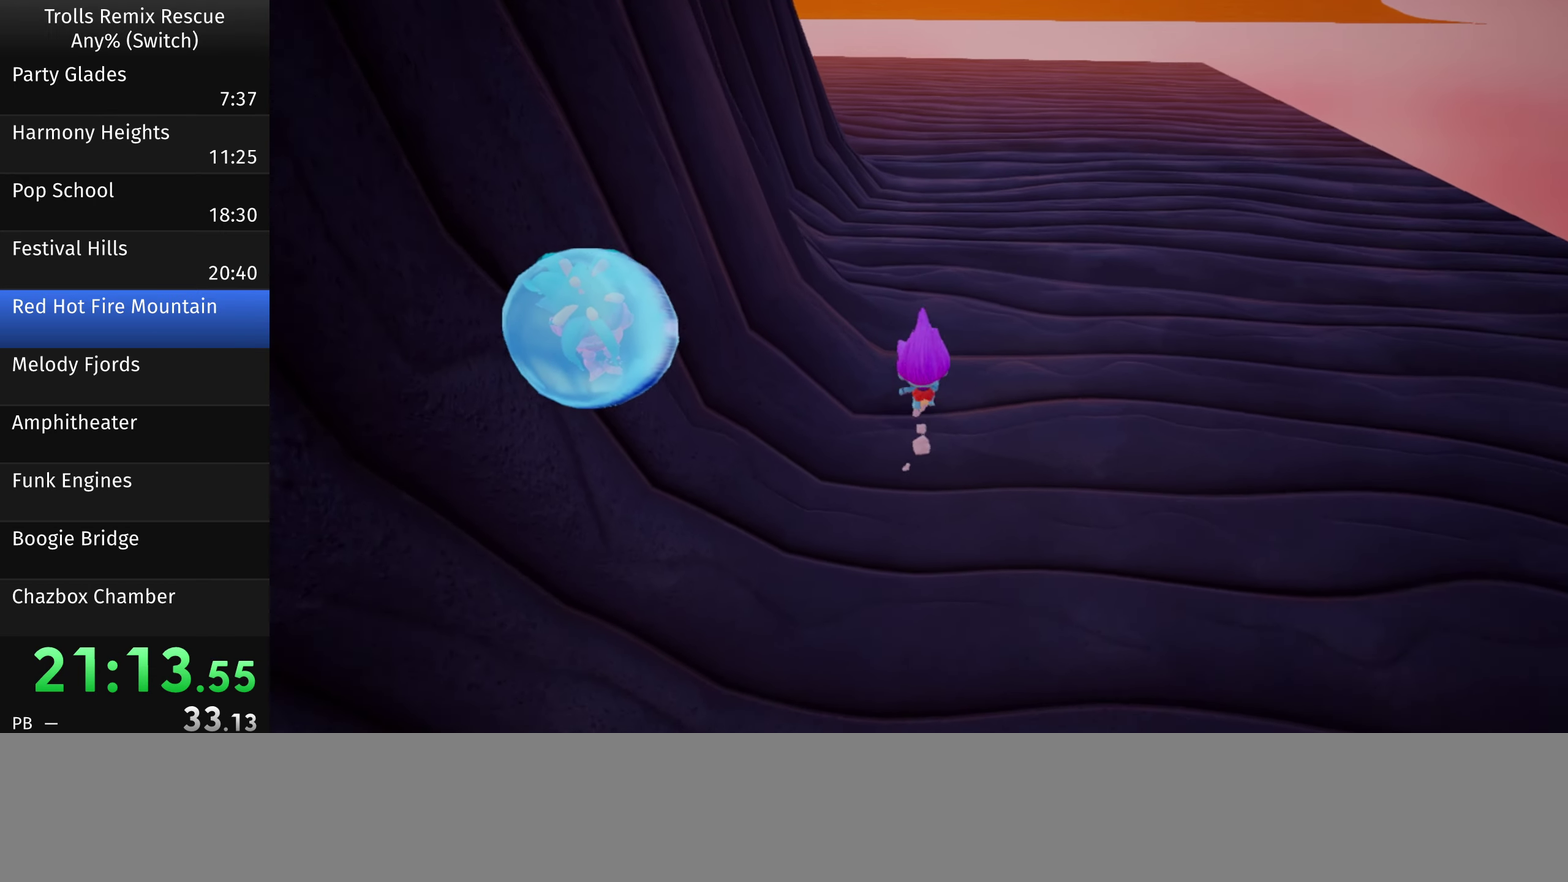
{"buttons": [], "left_stick": "up-right", "right_stick": "center", "events": [[184, "left_stick", "up-right"]]}
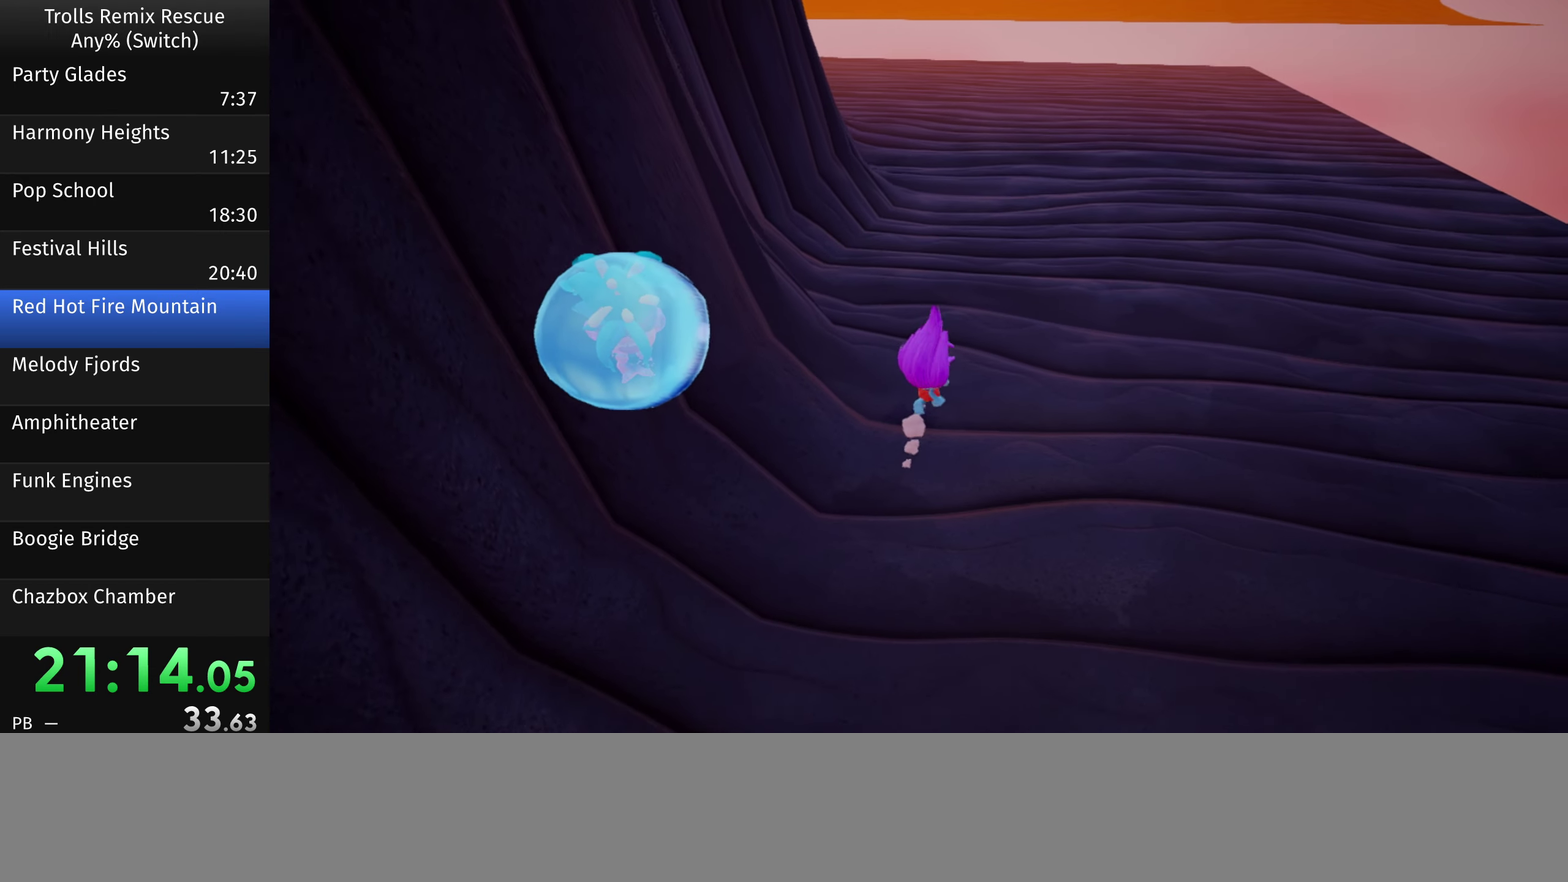
{"buttons": [], "left_stick": "up", "right_stick": "center", "events": [[184, "left_stick", "up"]]}
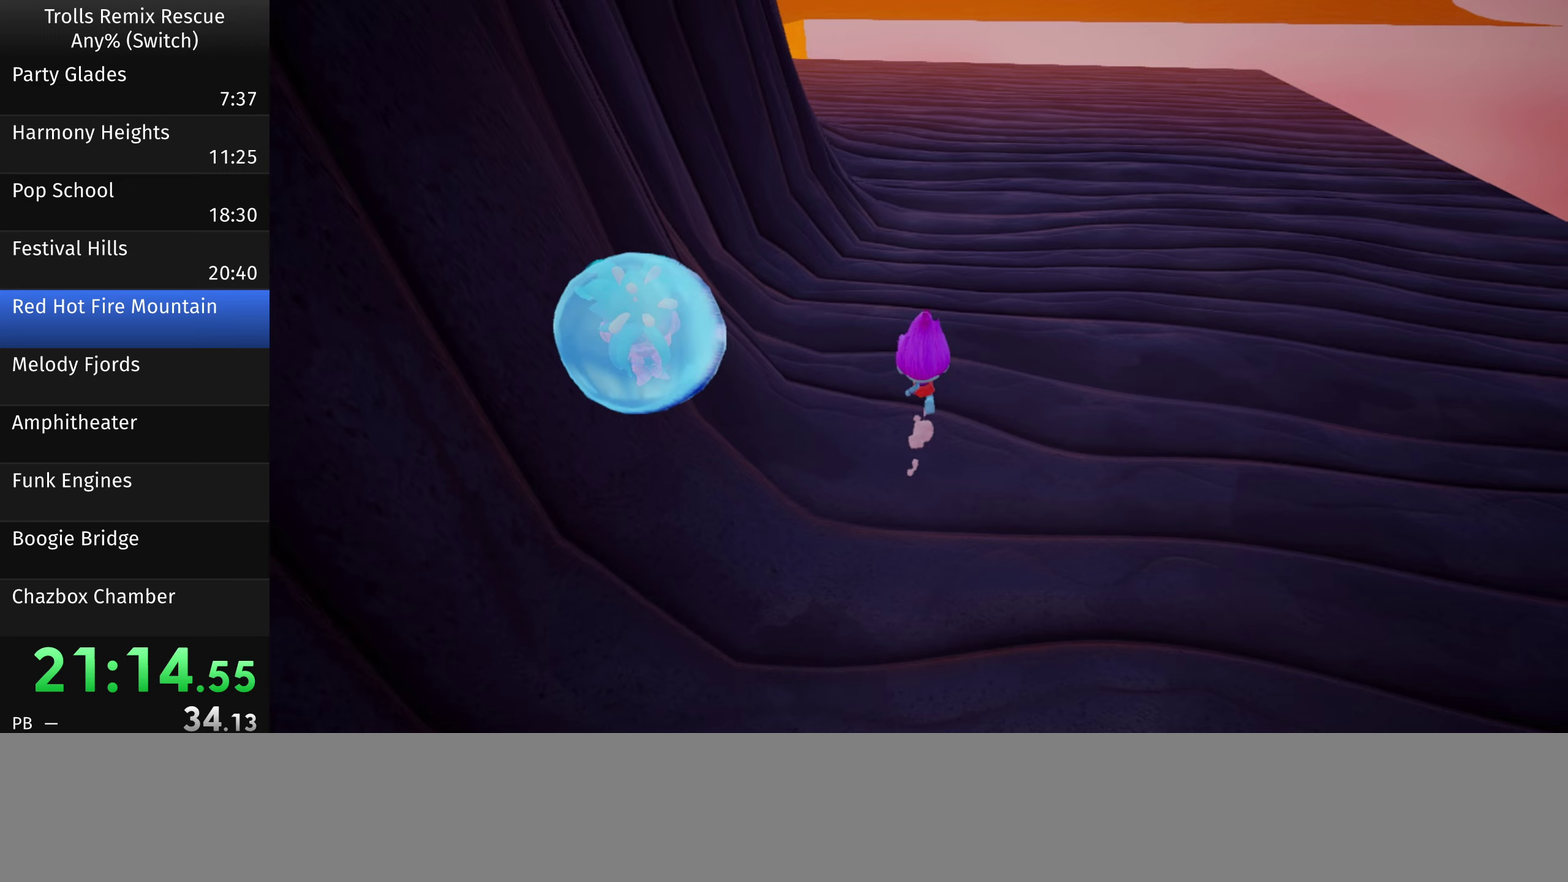
{"buttons": [], "left_stick": "up", "right_stick": "center", "events": []}
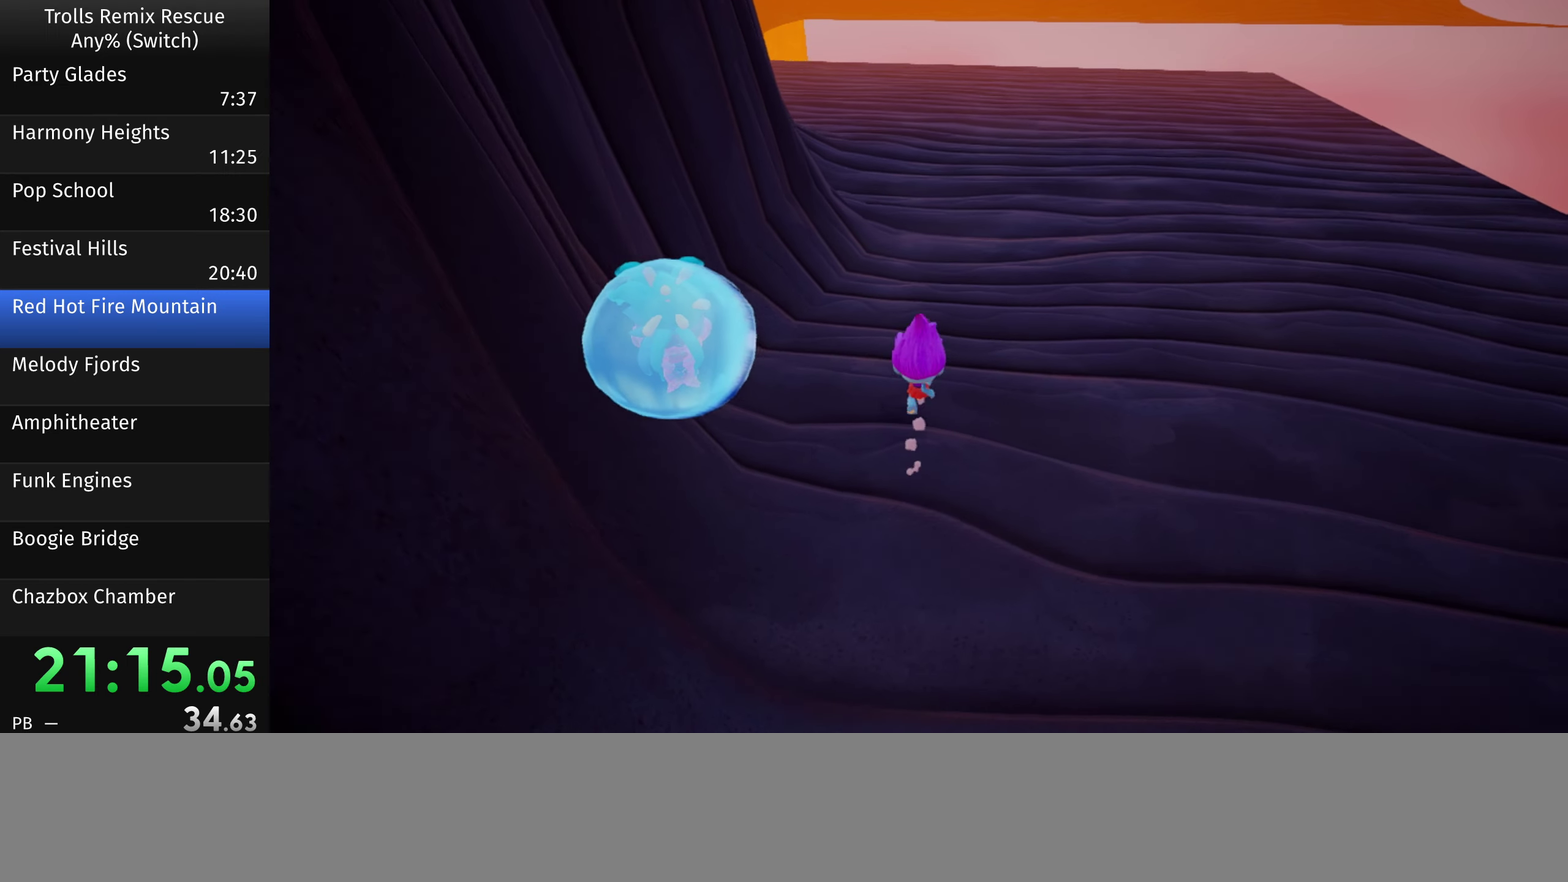
{"buttons": [], "left_stick": "up", "right_stick": "center", "events": []}
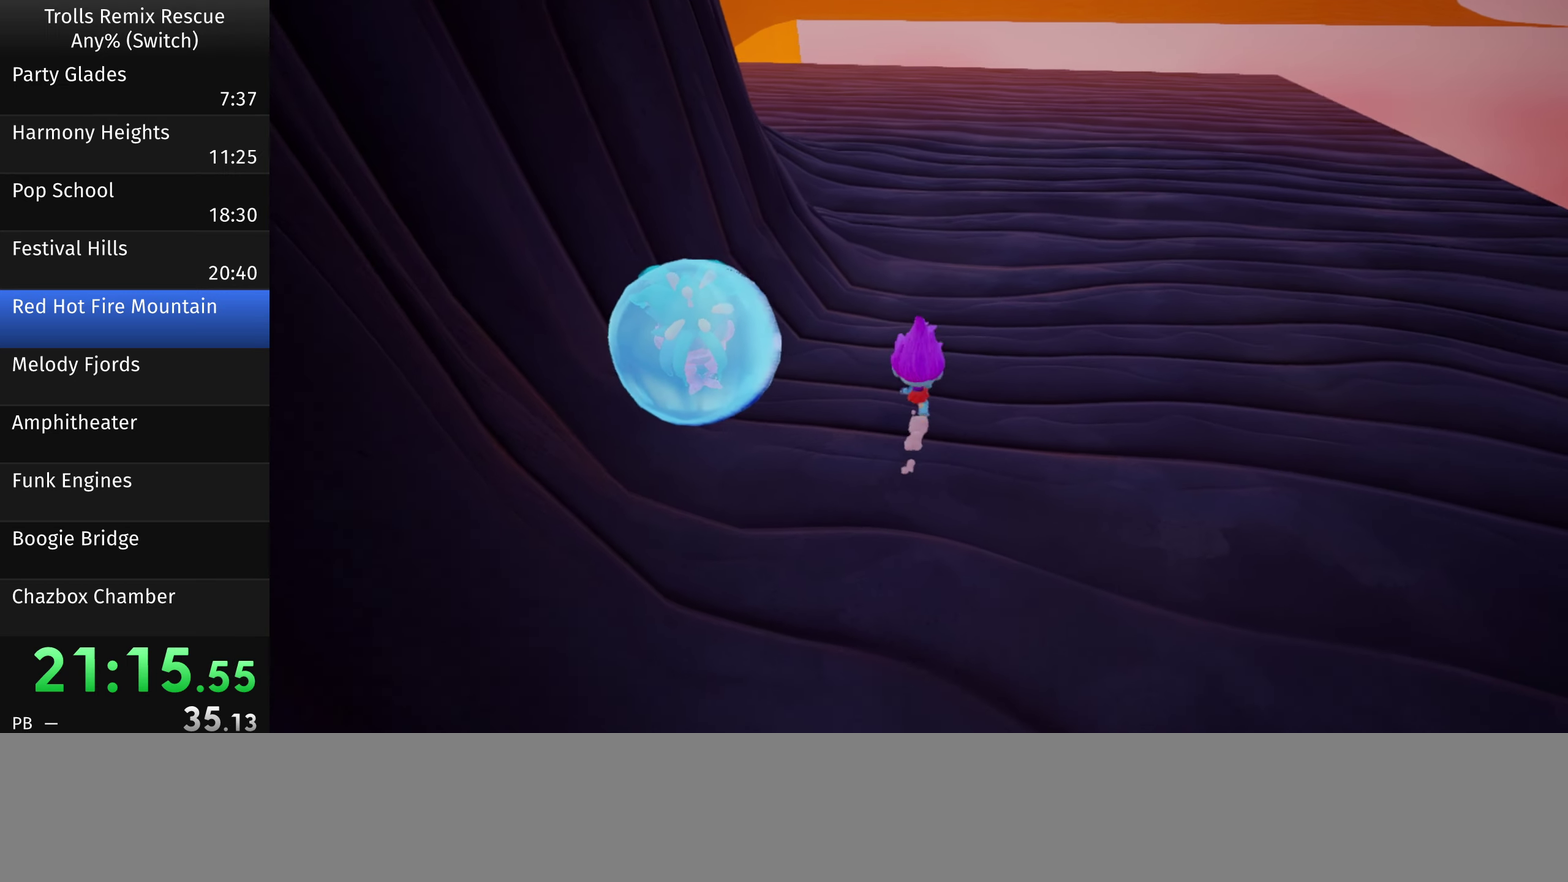
{"buttons": [], "left_stick": "up", "right_stick": "center", "events": []}
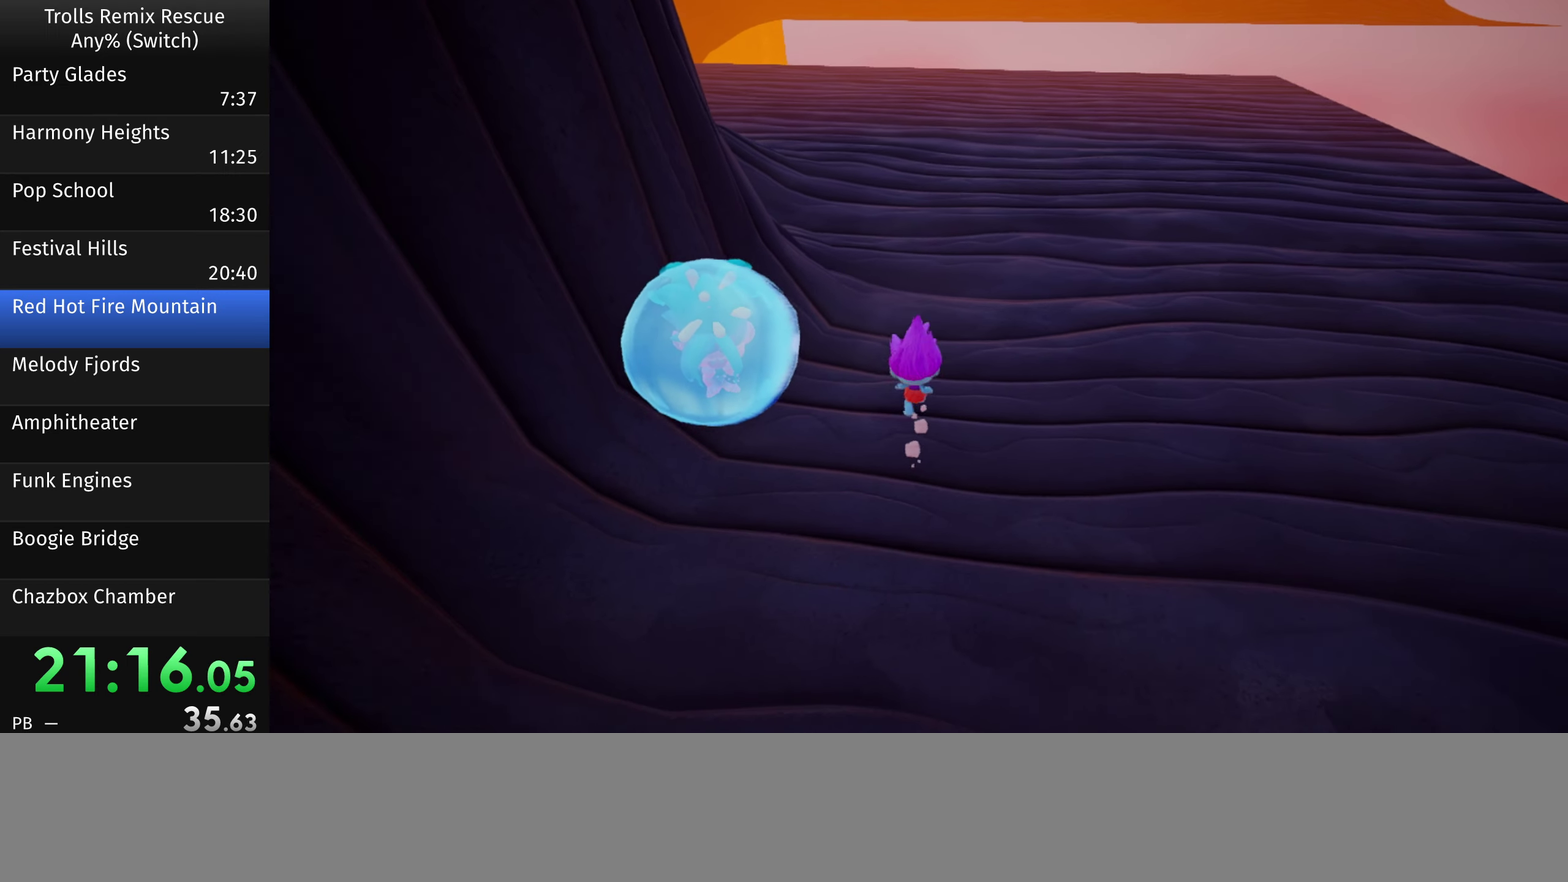
{"buttons": [], "left_stick": "up", "right_stick": "center", "events": [[66, "right_stick", "up-left"], [133, "right_stick", "left"], [433, "right_stick", "center"]]}
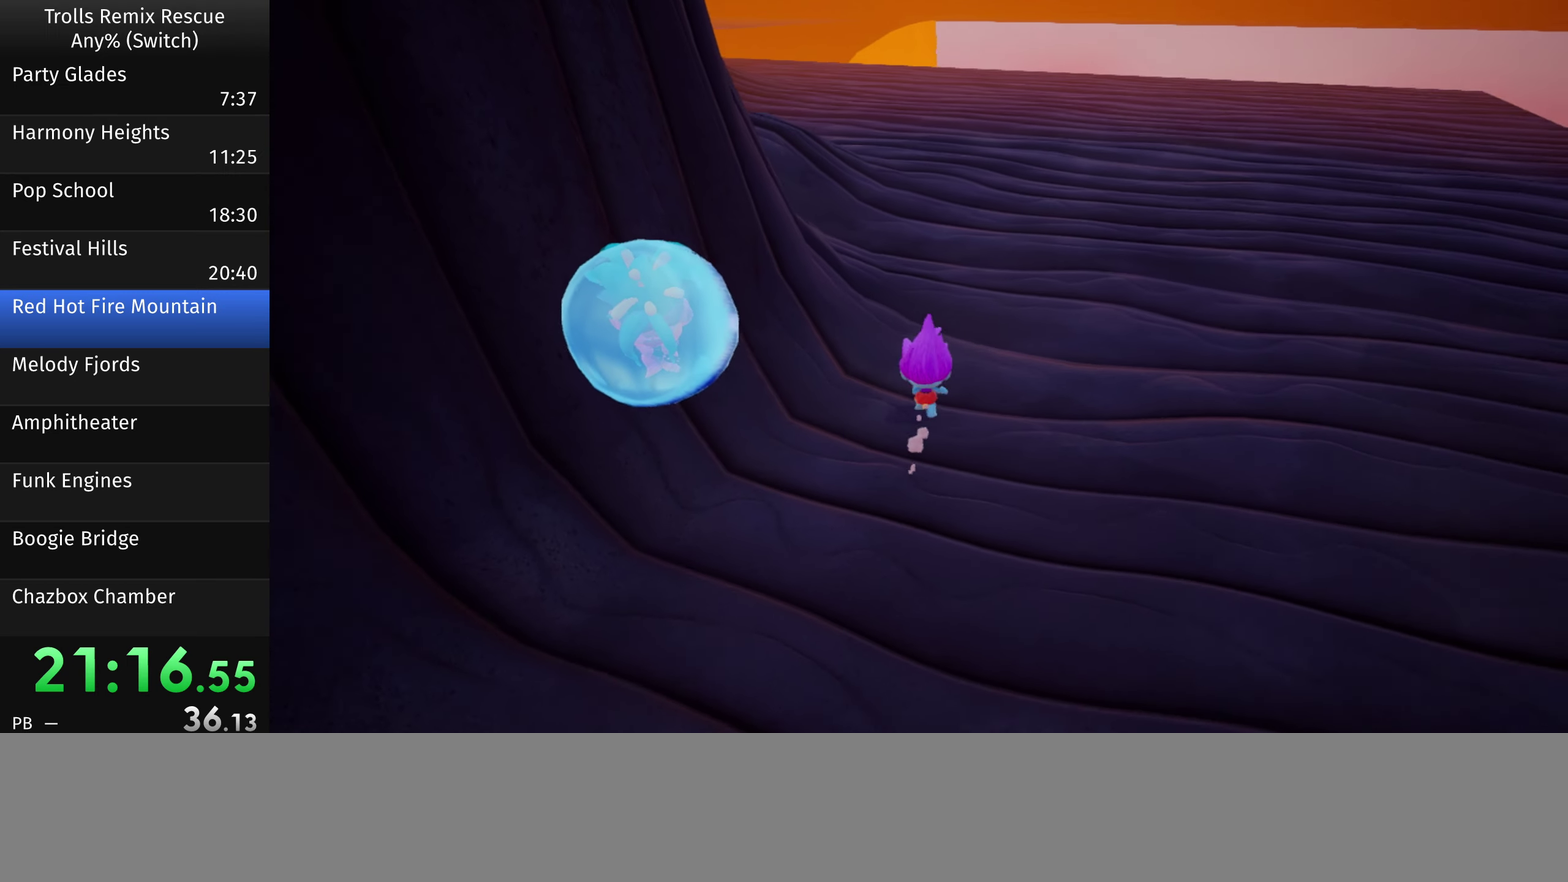
{"buttons": [], "left_stick": "up", "right_stick": "center", "events": [[366, "right_stick", "left"], [466, "right_stick", "center"]]}
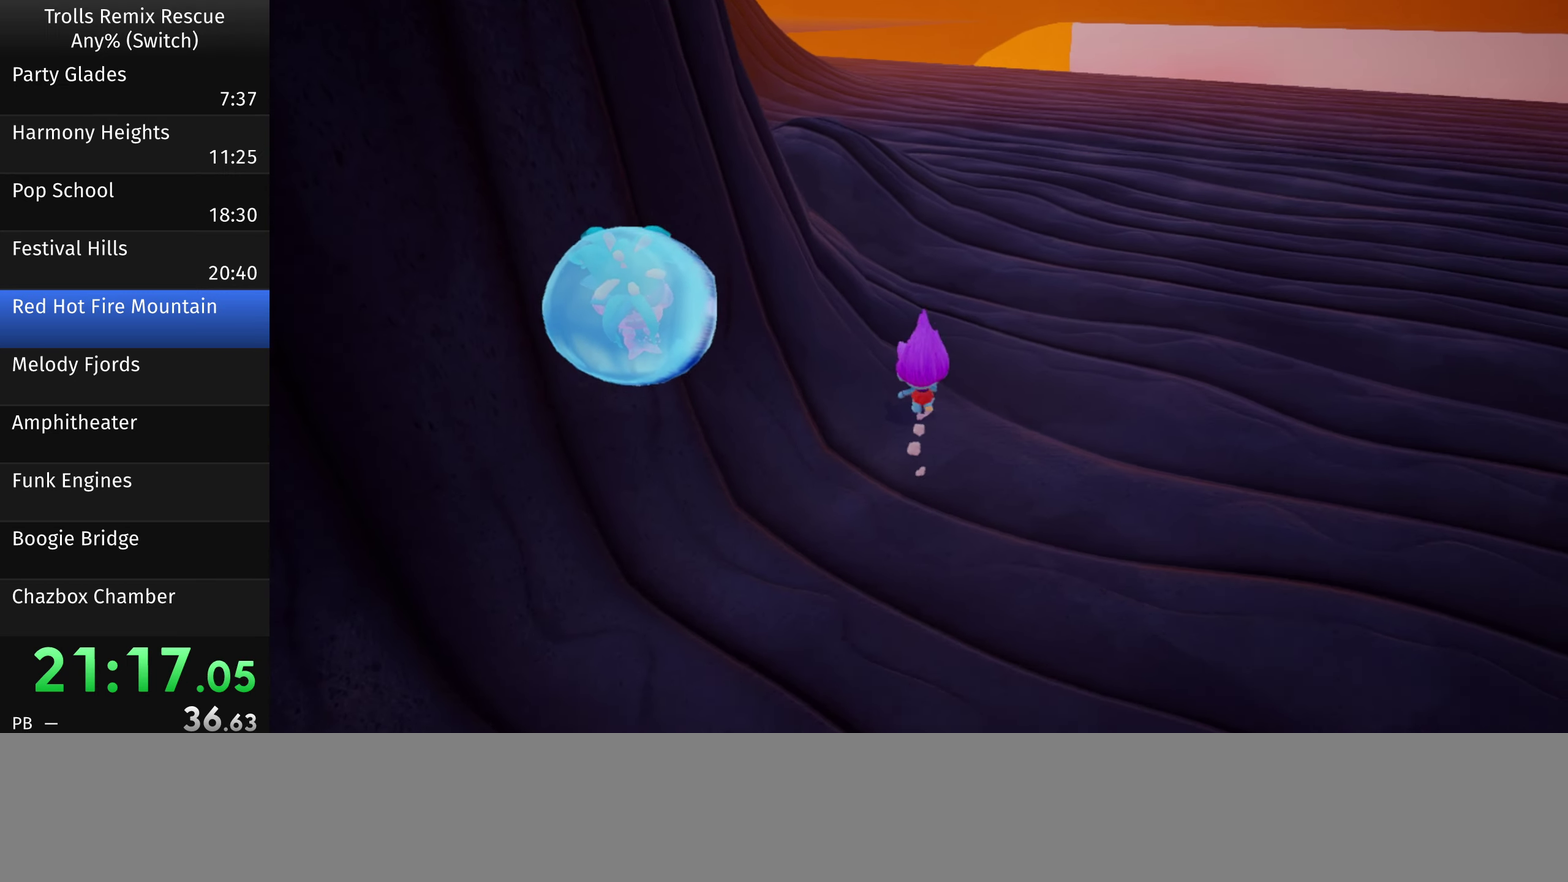
{"buttons": [], "left_stick": "up", "right_stick": "center", "events": []}
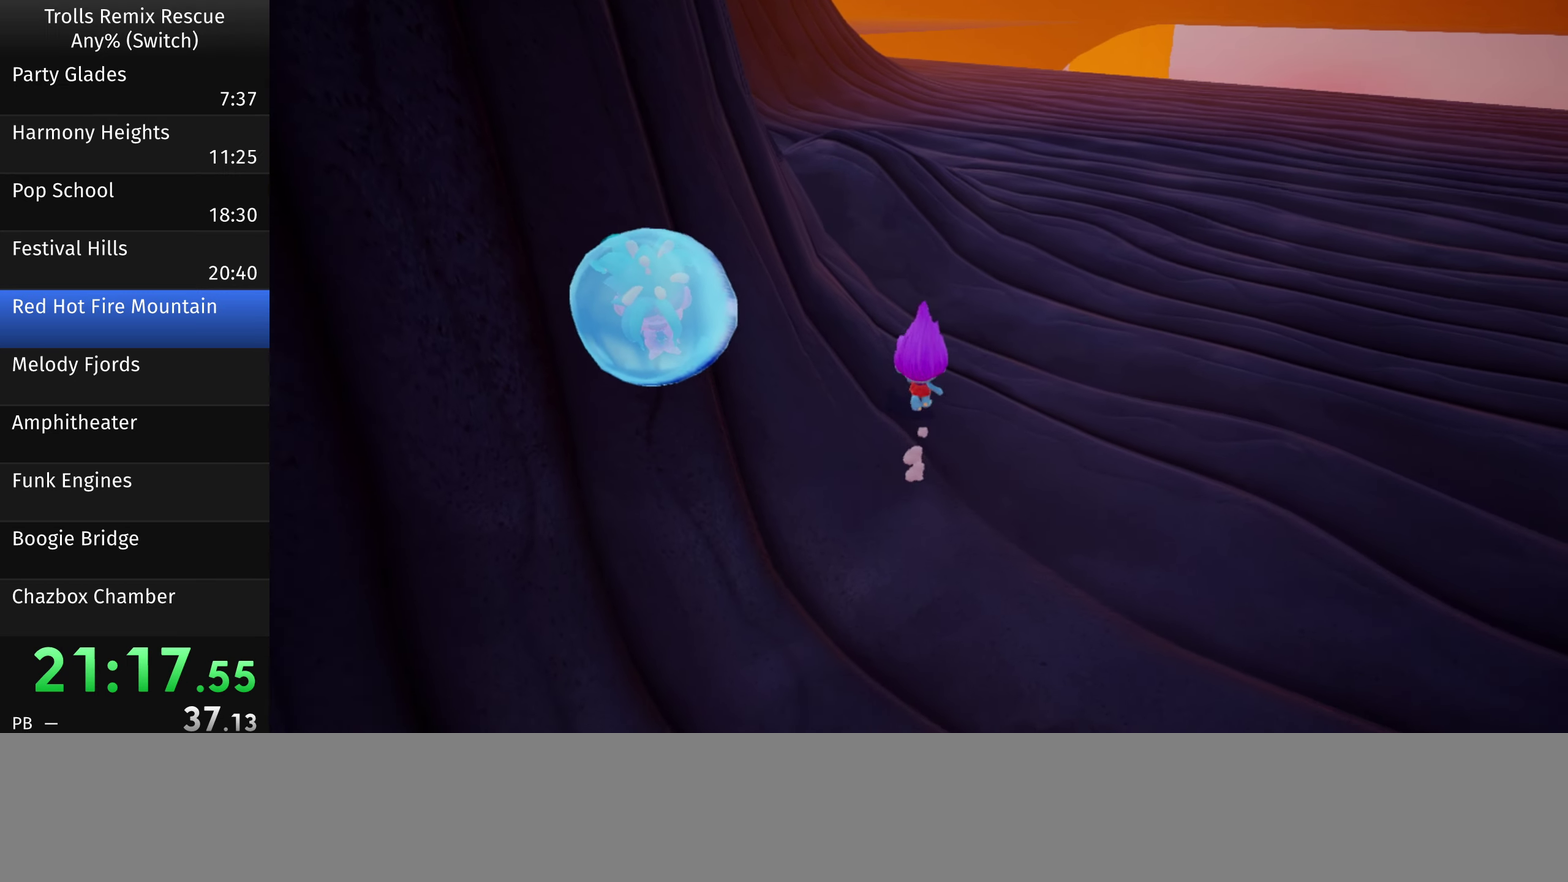
{"buttons": [], "left_stick": "up", "right_stick": "center", "events": [[333, "right_stick", "left"], [466, "right_stick", "center"]]}
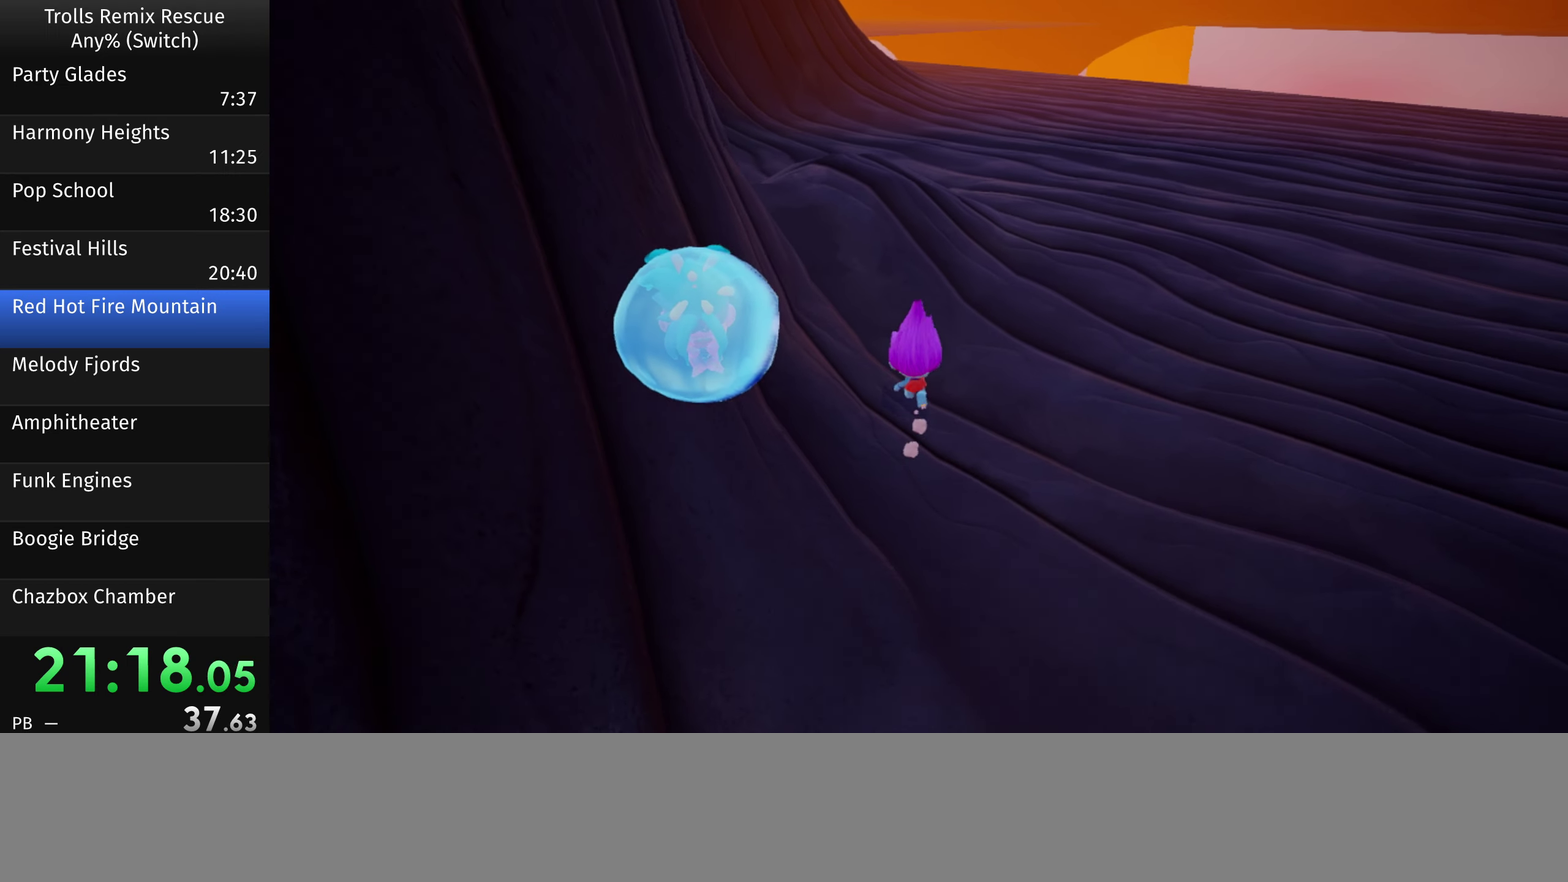
{"buttons": [], "left_stick": "up", "right_stick": "center", "events": []}
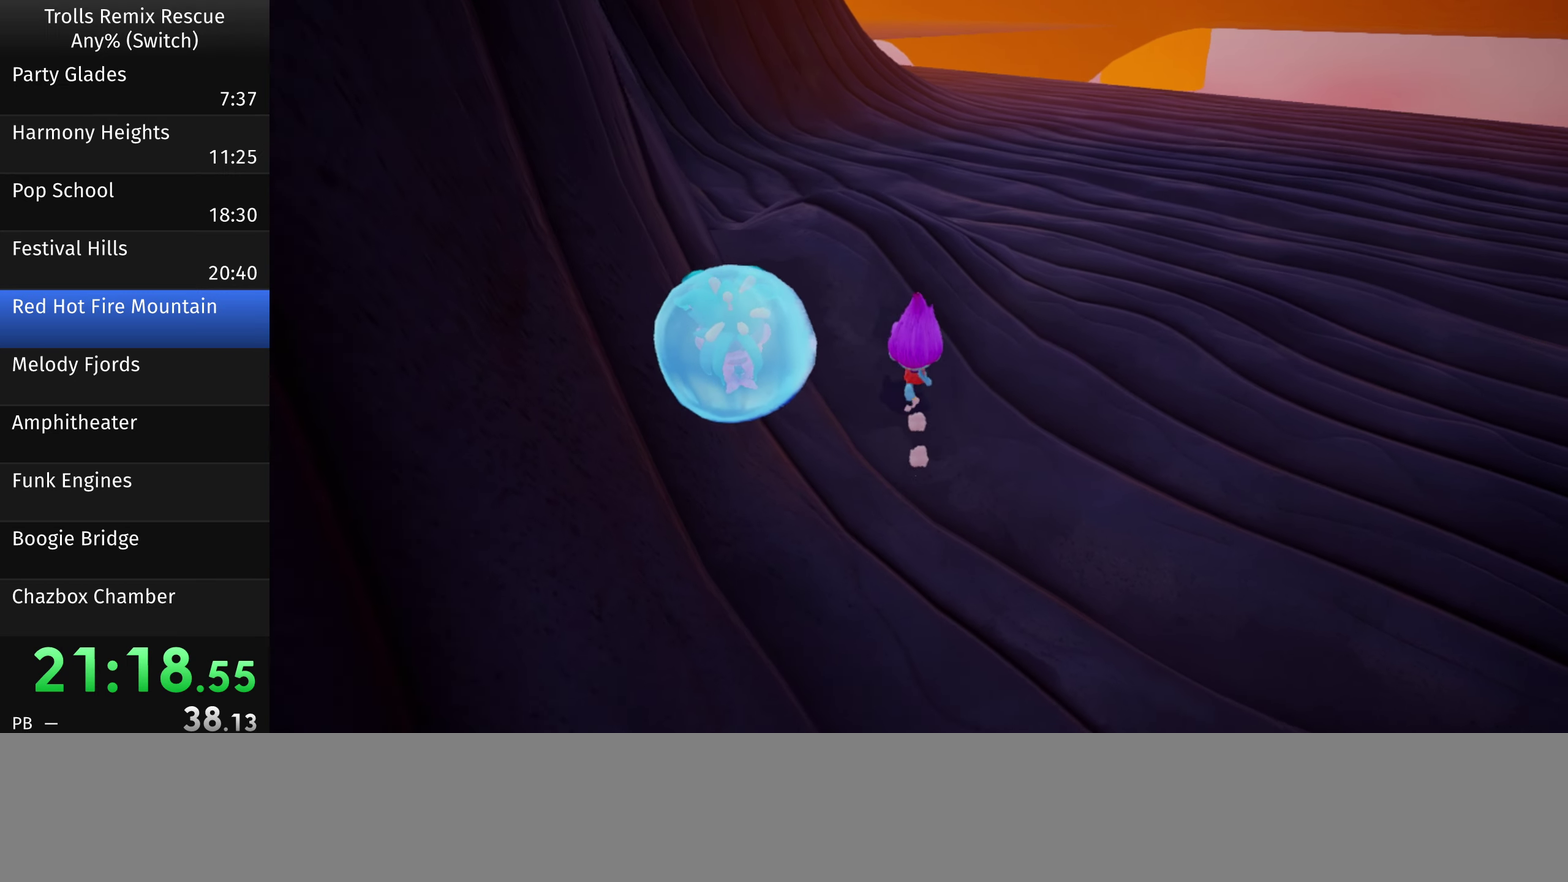
{"buttons": [], "left_stick": "up", "right_stick": "center", "events": []}
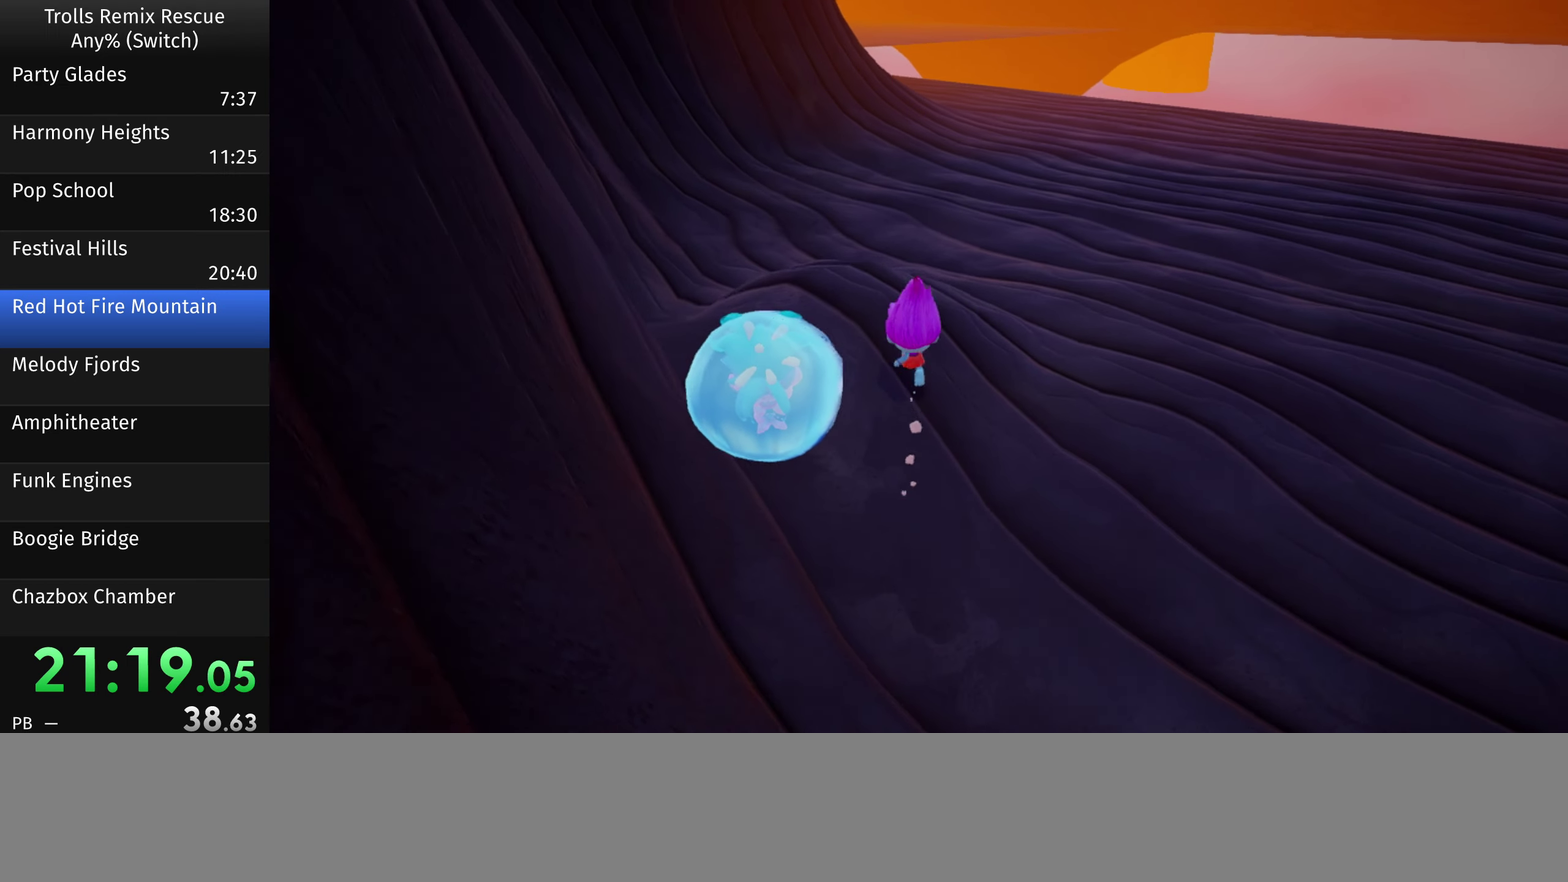
{"buttons": [], "left_stick": "up", "right_stick": "center", "events": []}
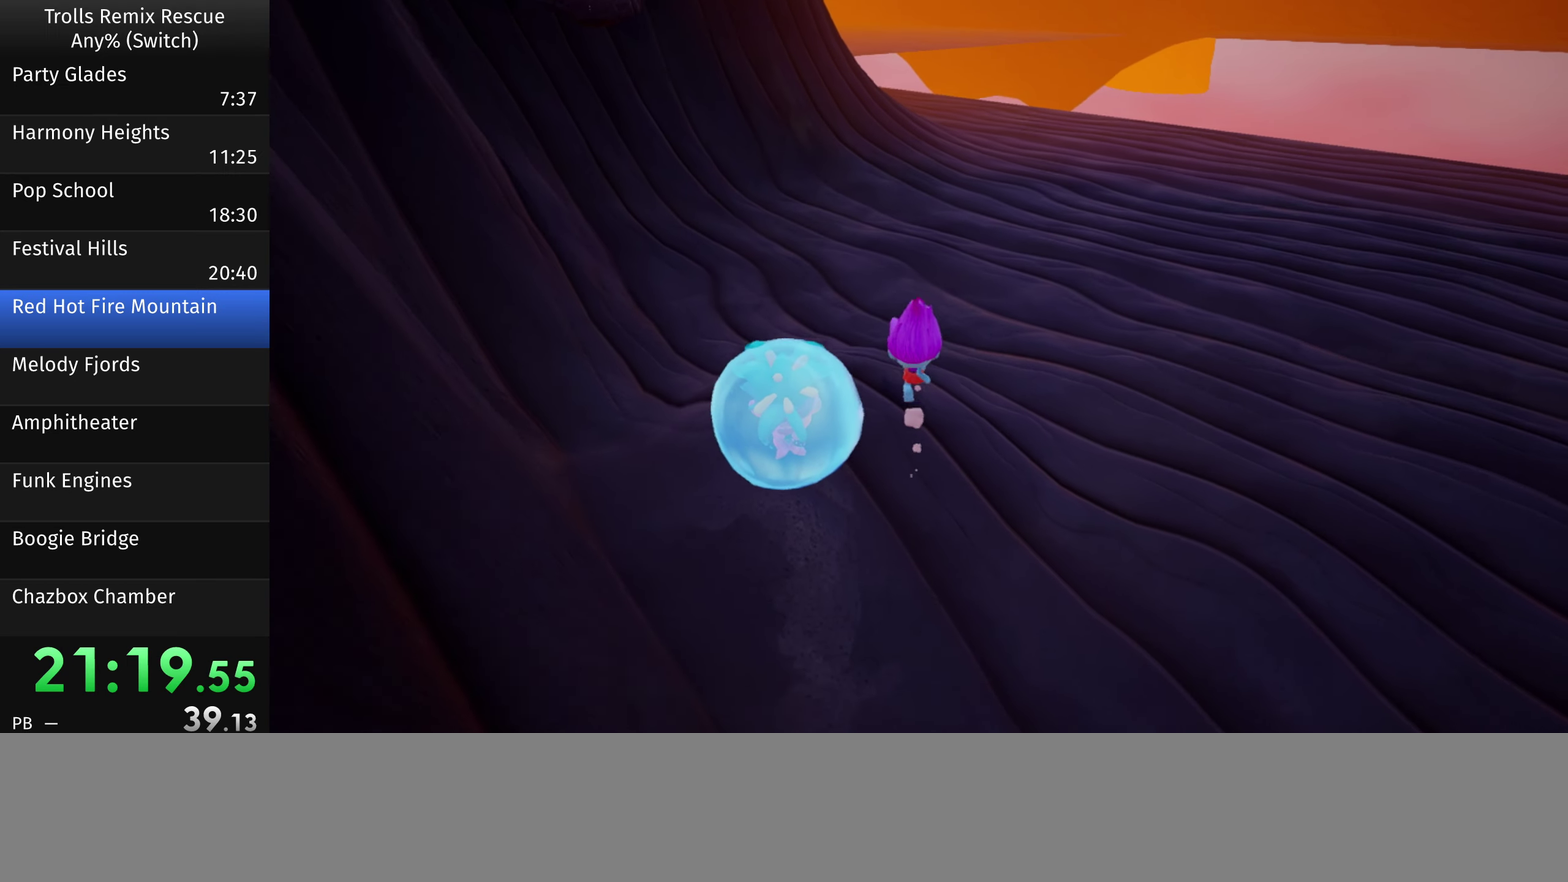
{"buttons": [], "left_stick": "up", "right_stick": "center", "events": []}
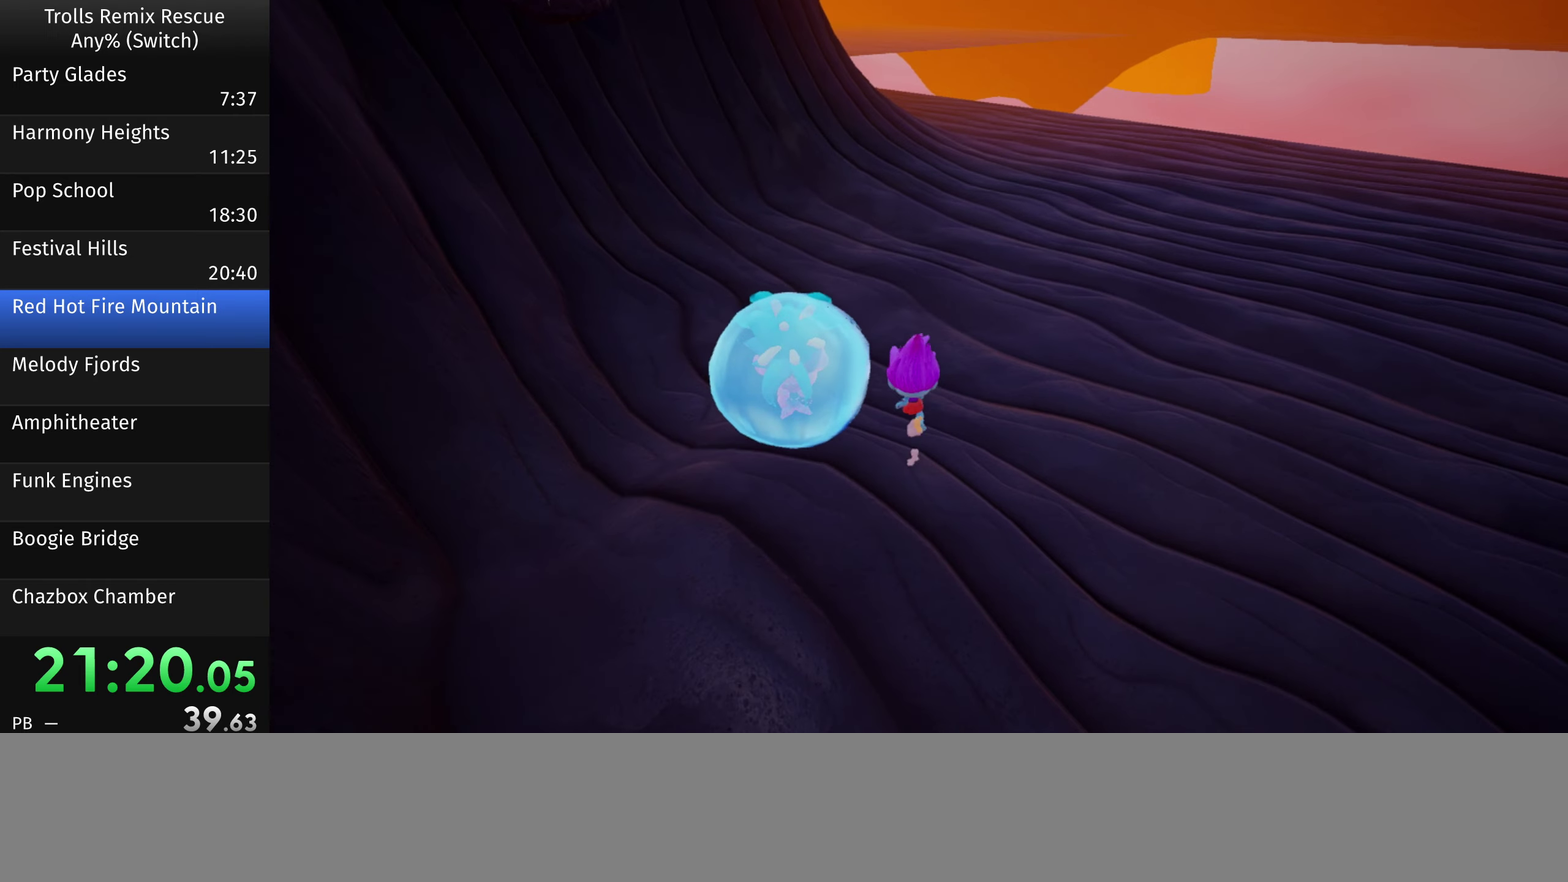
{"buttons": [], "left_stick": "up", "right_stick": "center", "events": []}
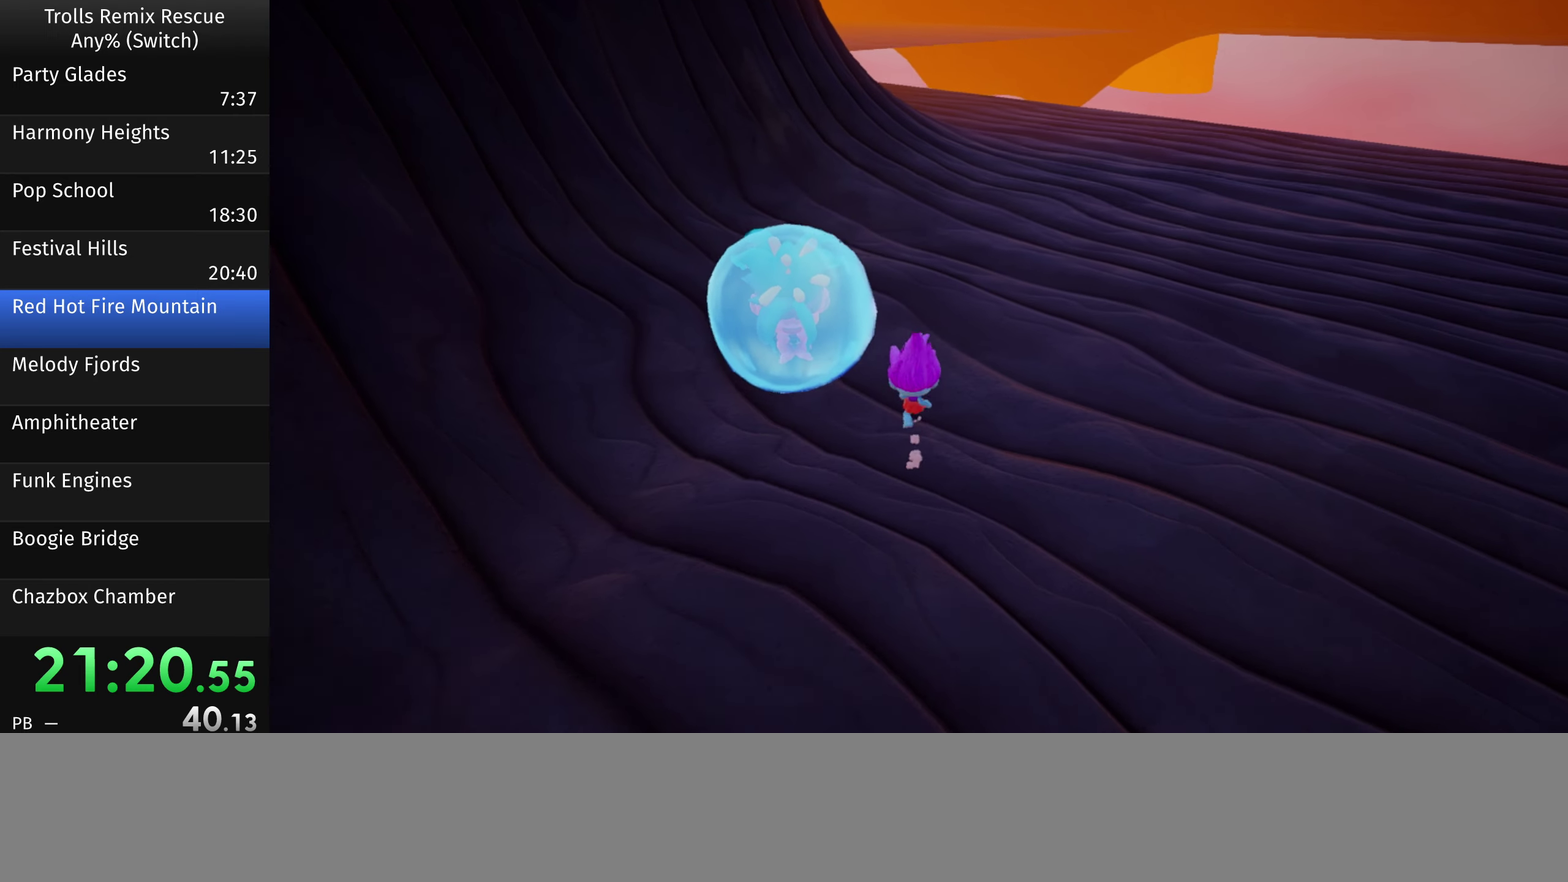
{"buttons": [], "left_stick": "up", "right_stick": "center", "events": [[167, "right_stick", "left"], [300, "right_stick", "center"]]}
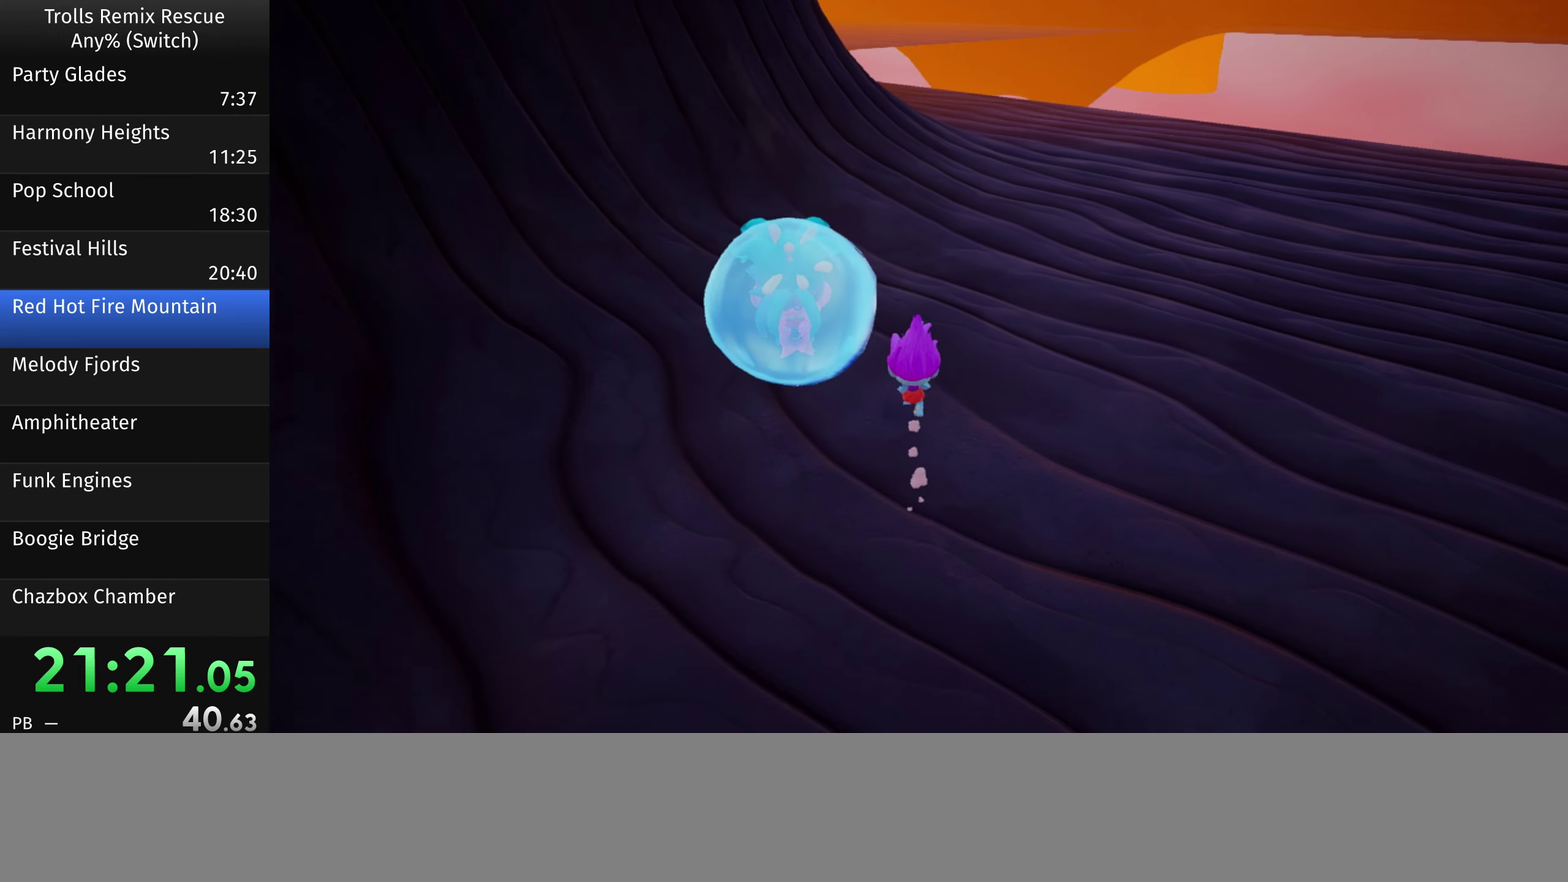
{"buttons": [], "left_stick": "up", "right_stick": "center", "events": [[100, "right_stick", "left"], [233, "right_stick", "center"]]}
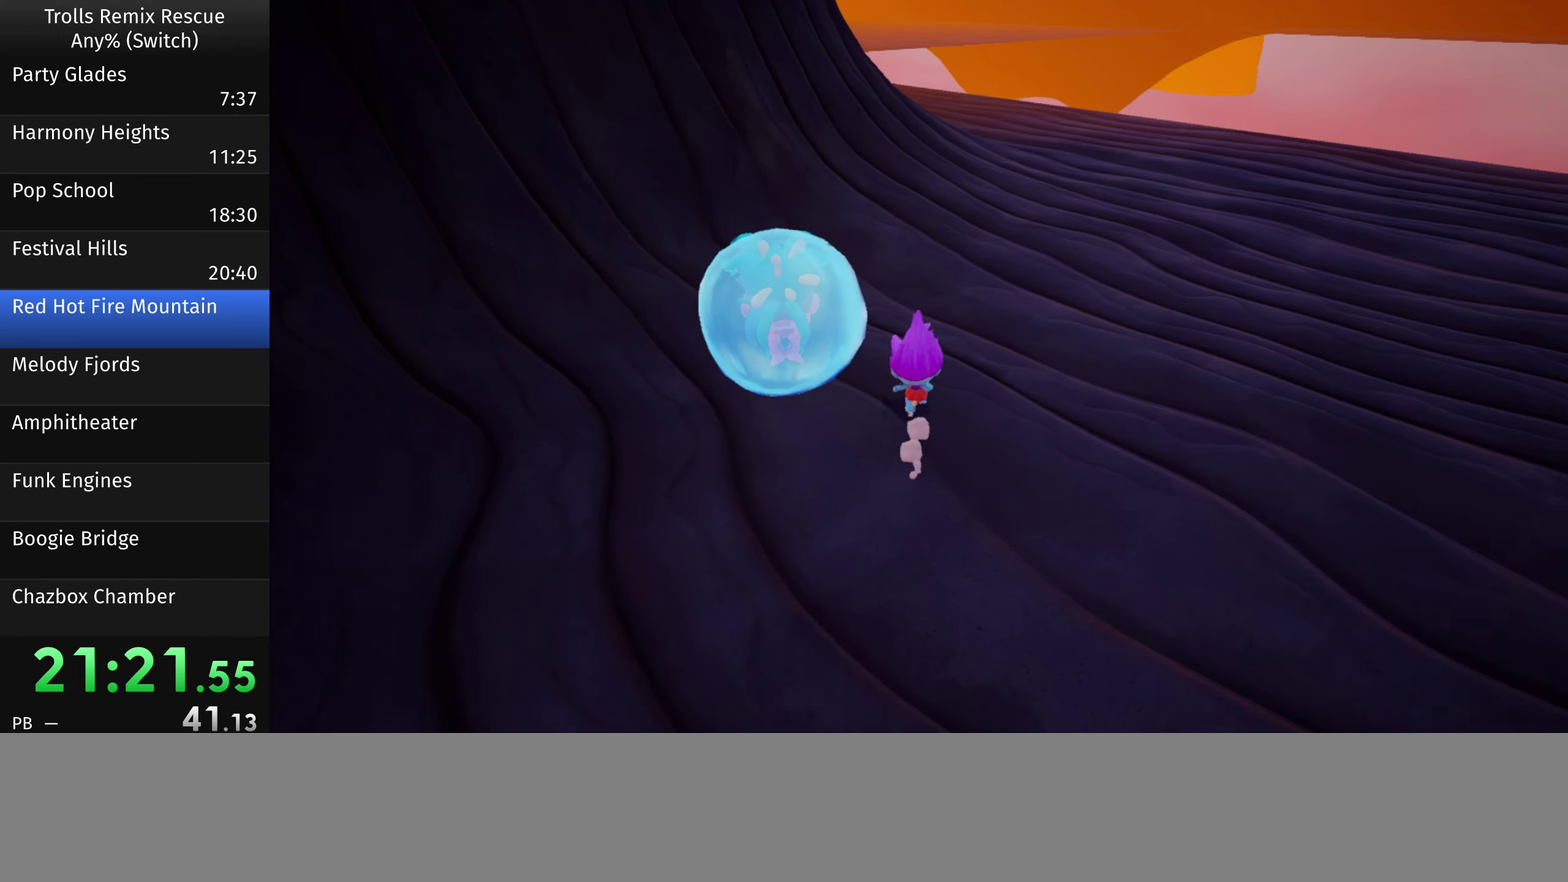
{"buttons": [], "left_stick": "up", "right_stick": "center", "events": []}
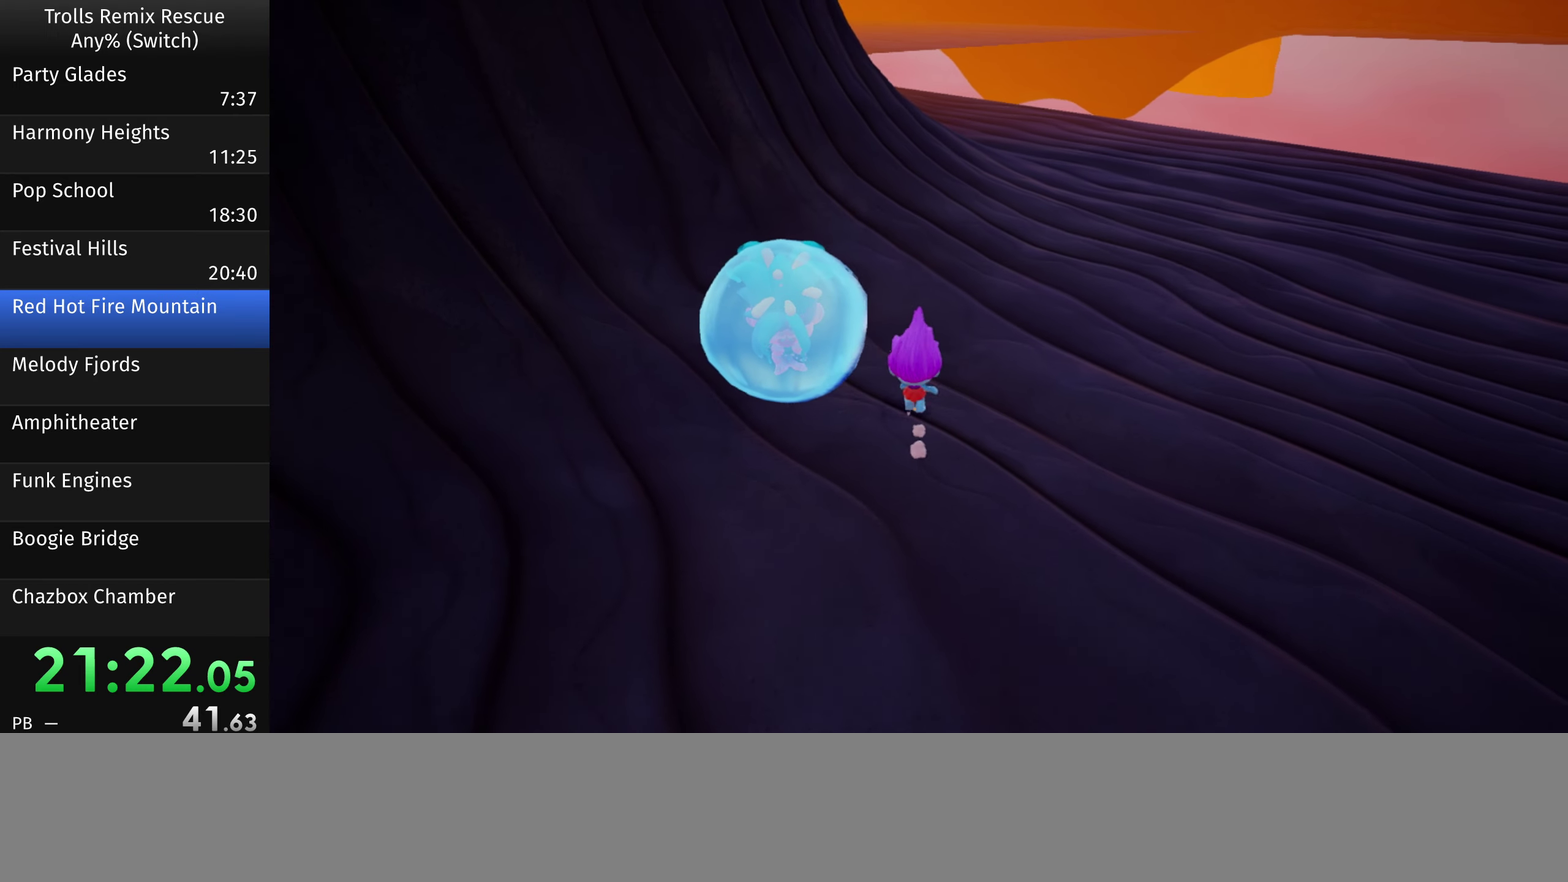
{"buttons": [], "left_stick": "up", "right_stick": "center", "events": []}
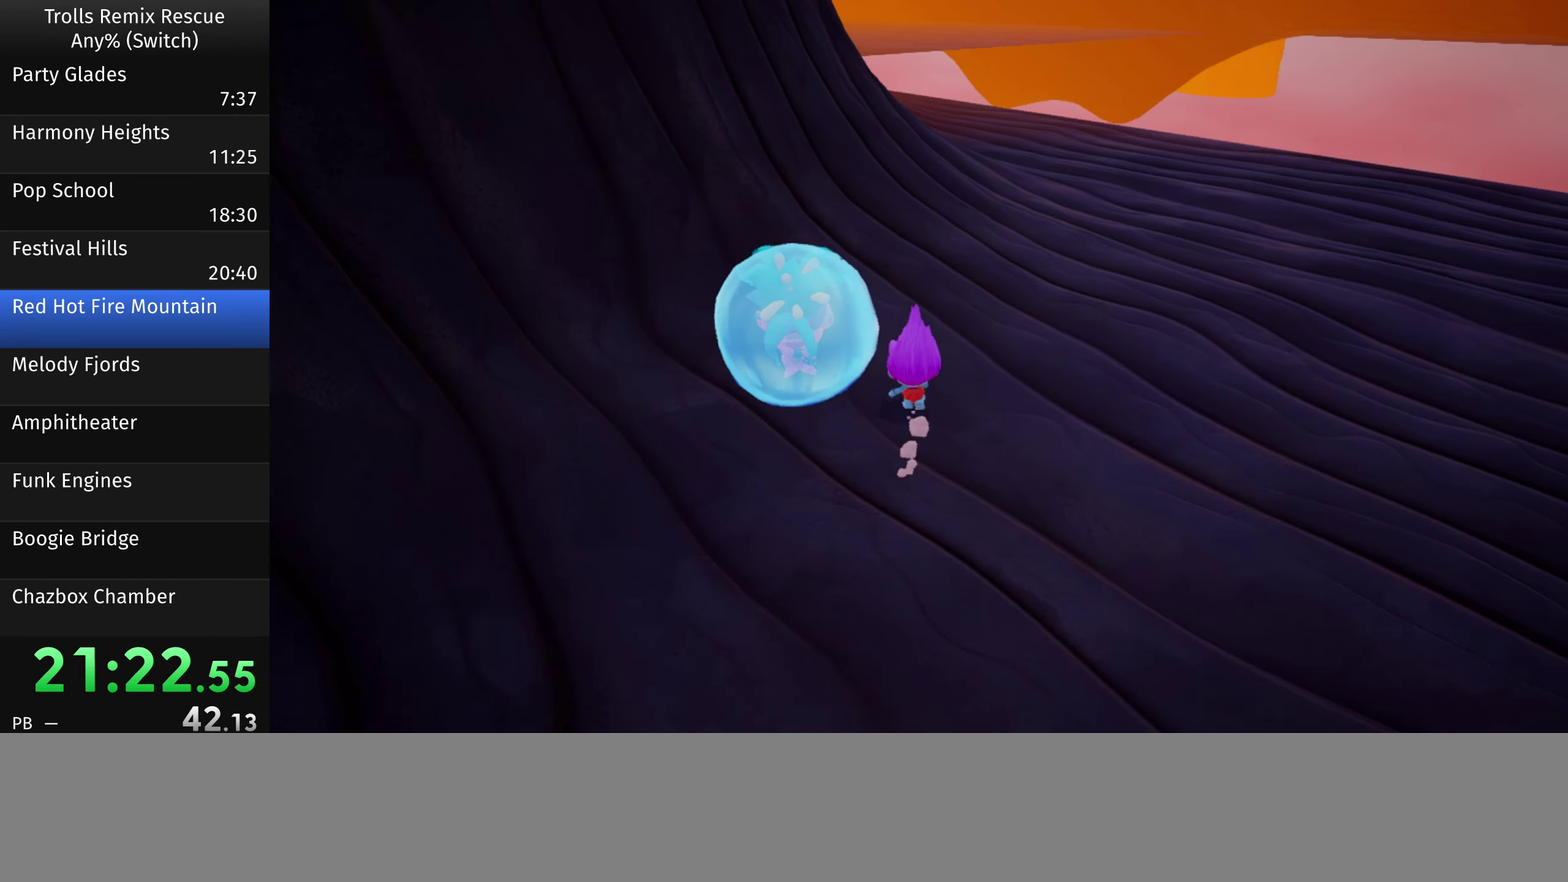
{"buttons": [], "left_stick": "up", "right_stick": "center", "events": []}
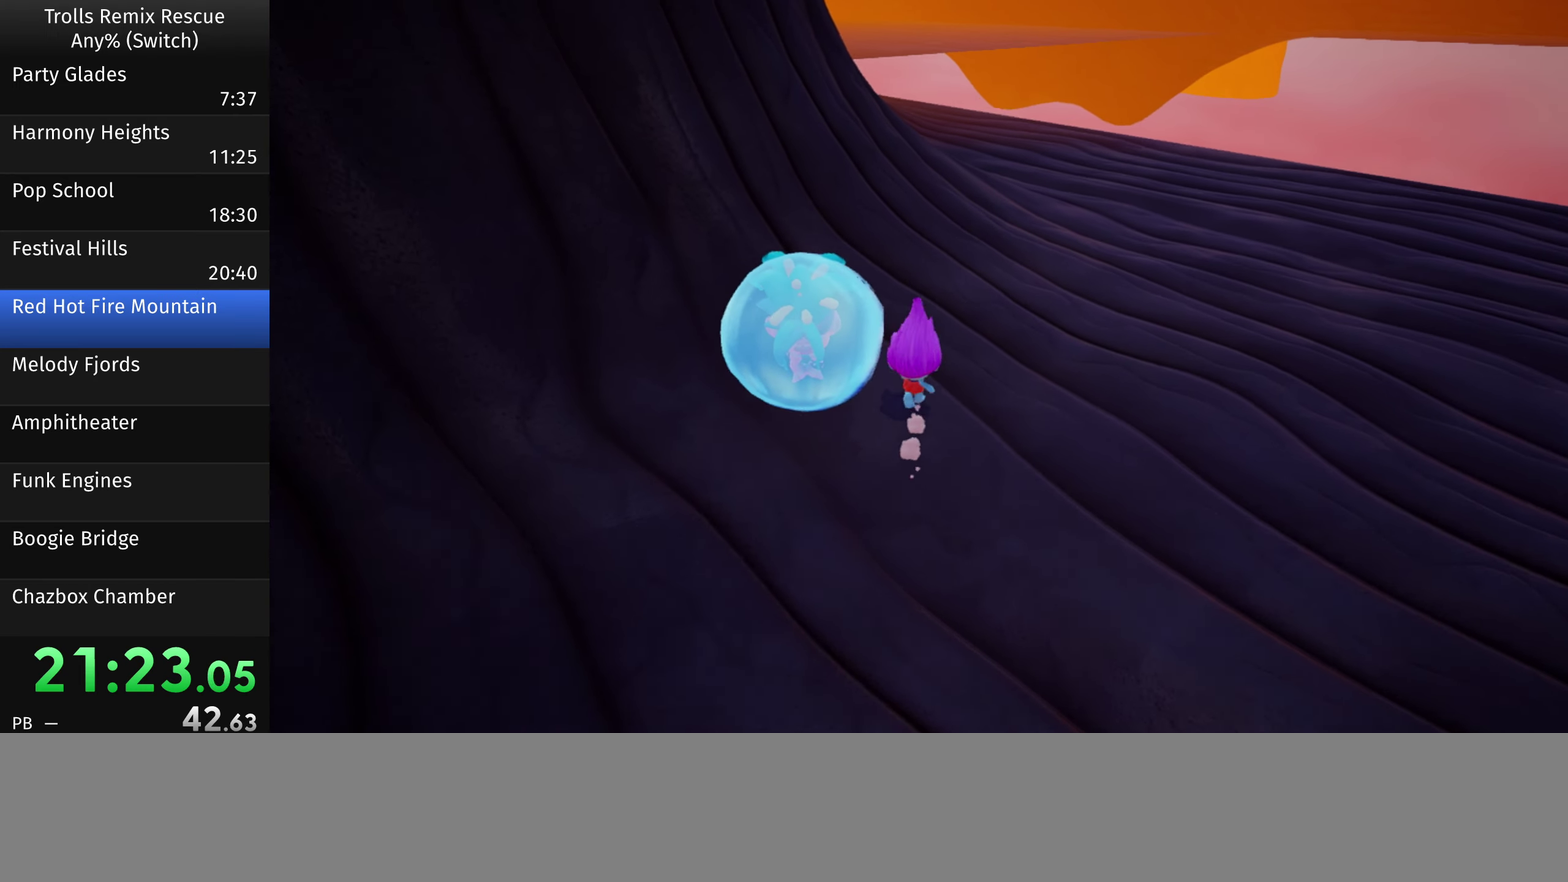
{"buttons": [], "left_stick": "up", "right_stick": "center", "events": []}
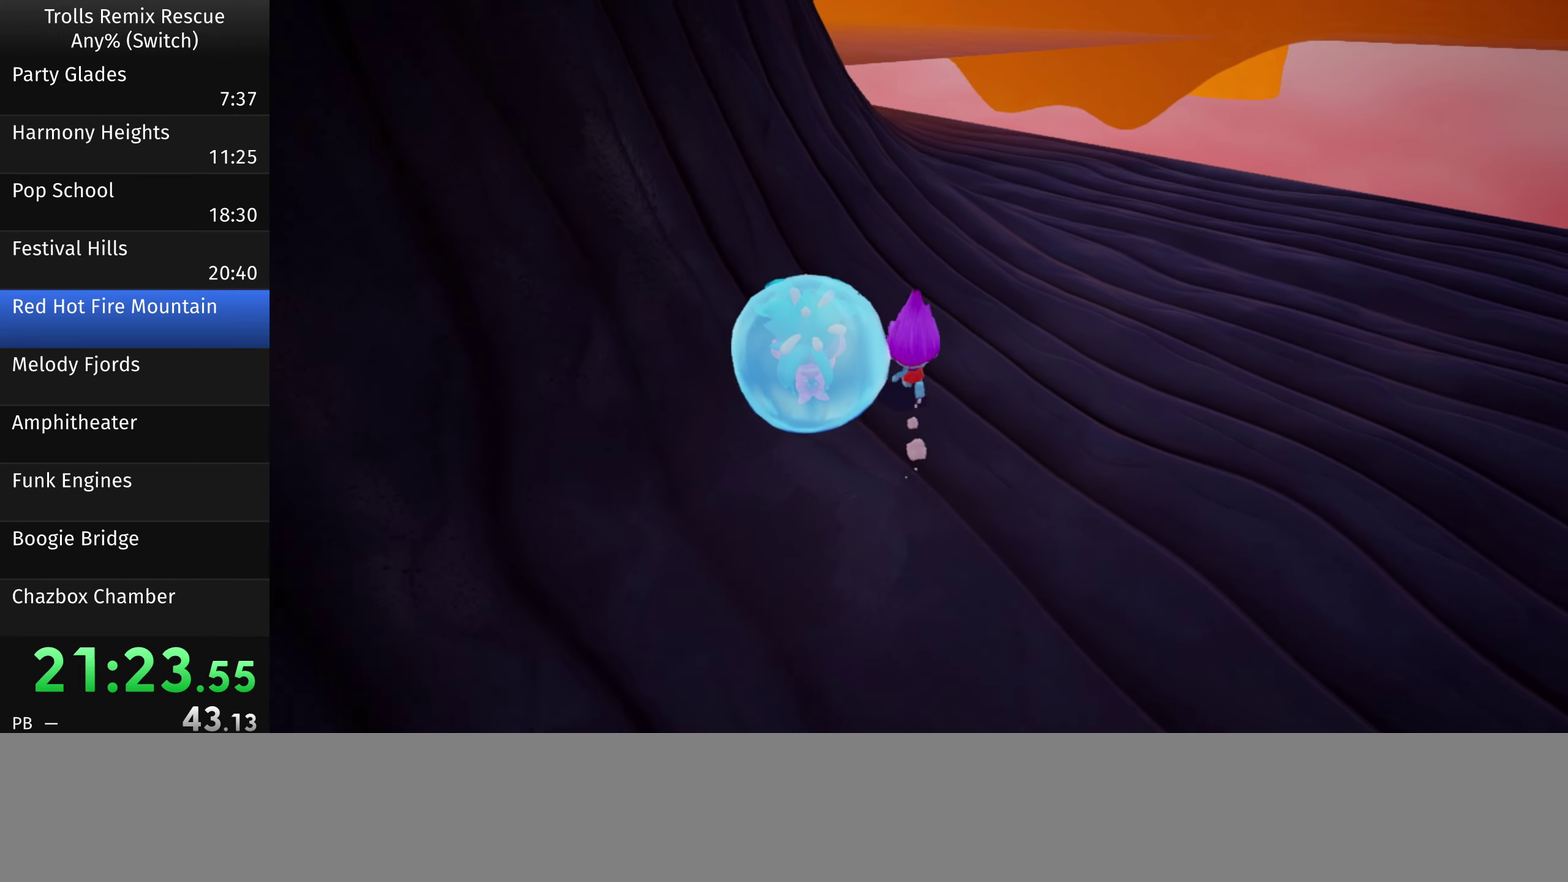
{"buttons": [], "left_stick": "up", "right_stick": "center", "events": []}
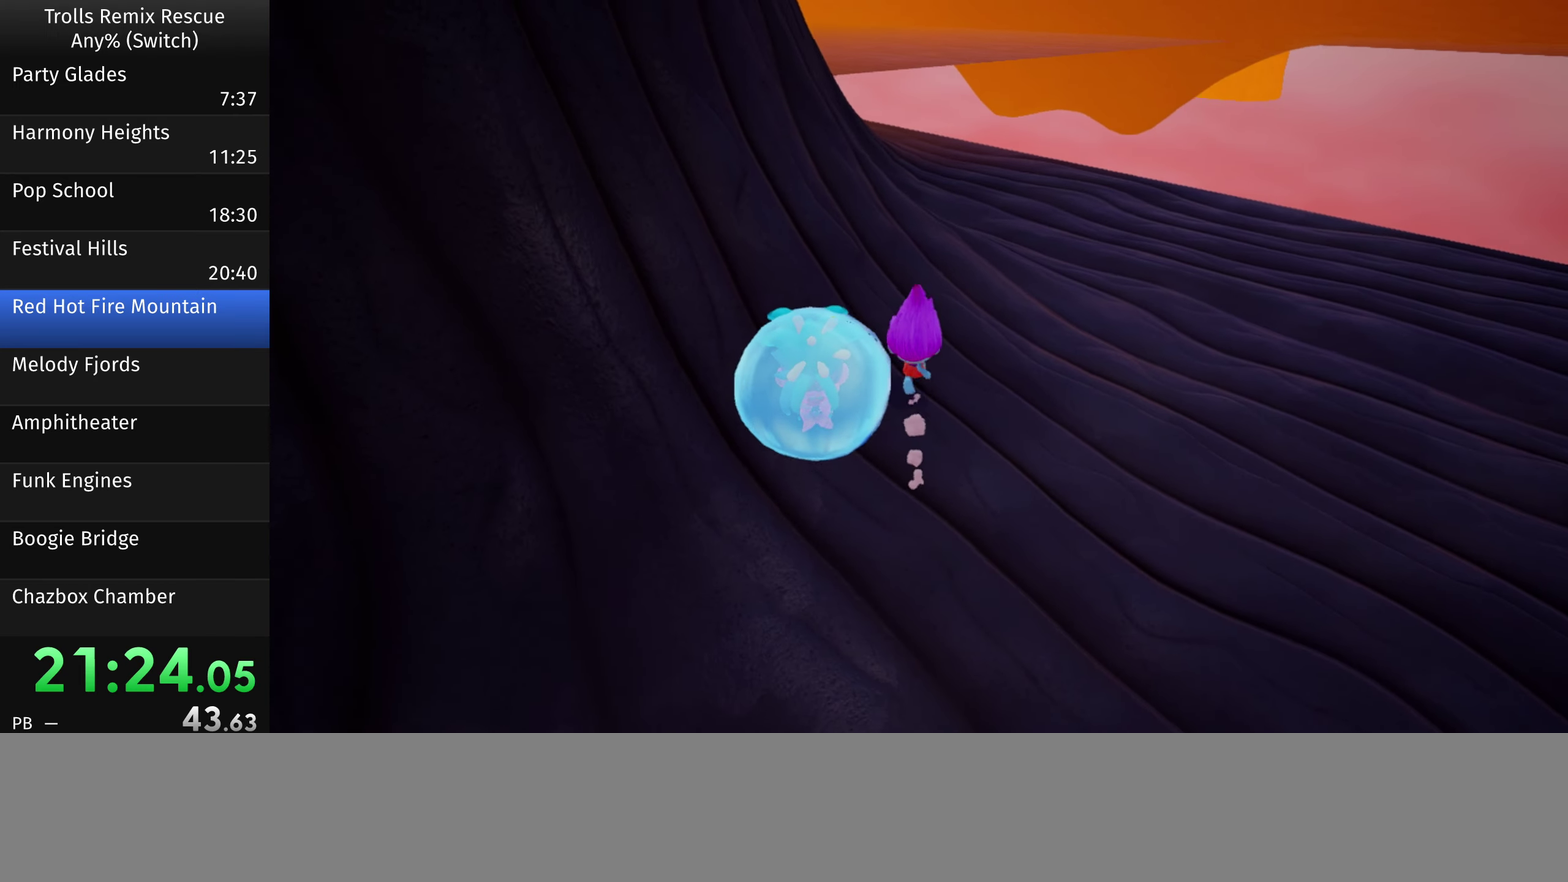
{"buttons": [], "left_stick": "up", "right_stick": "center", "events": []}
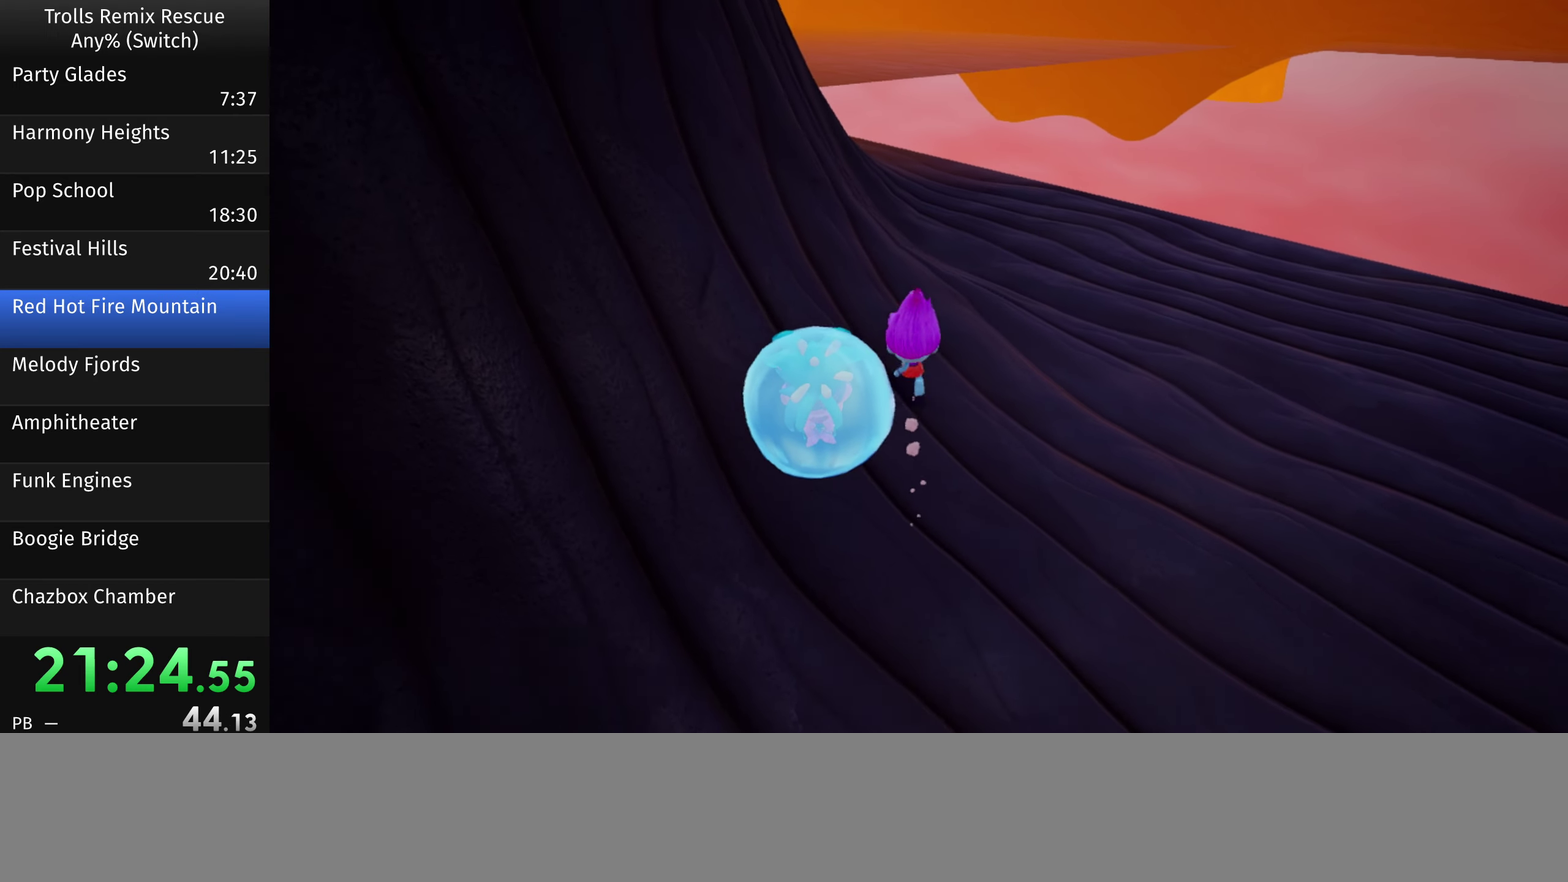
{"buttons": [], "left_stick": "up", "right_stick": "center", "events": []}
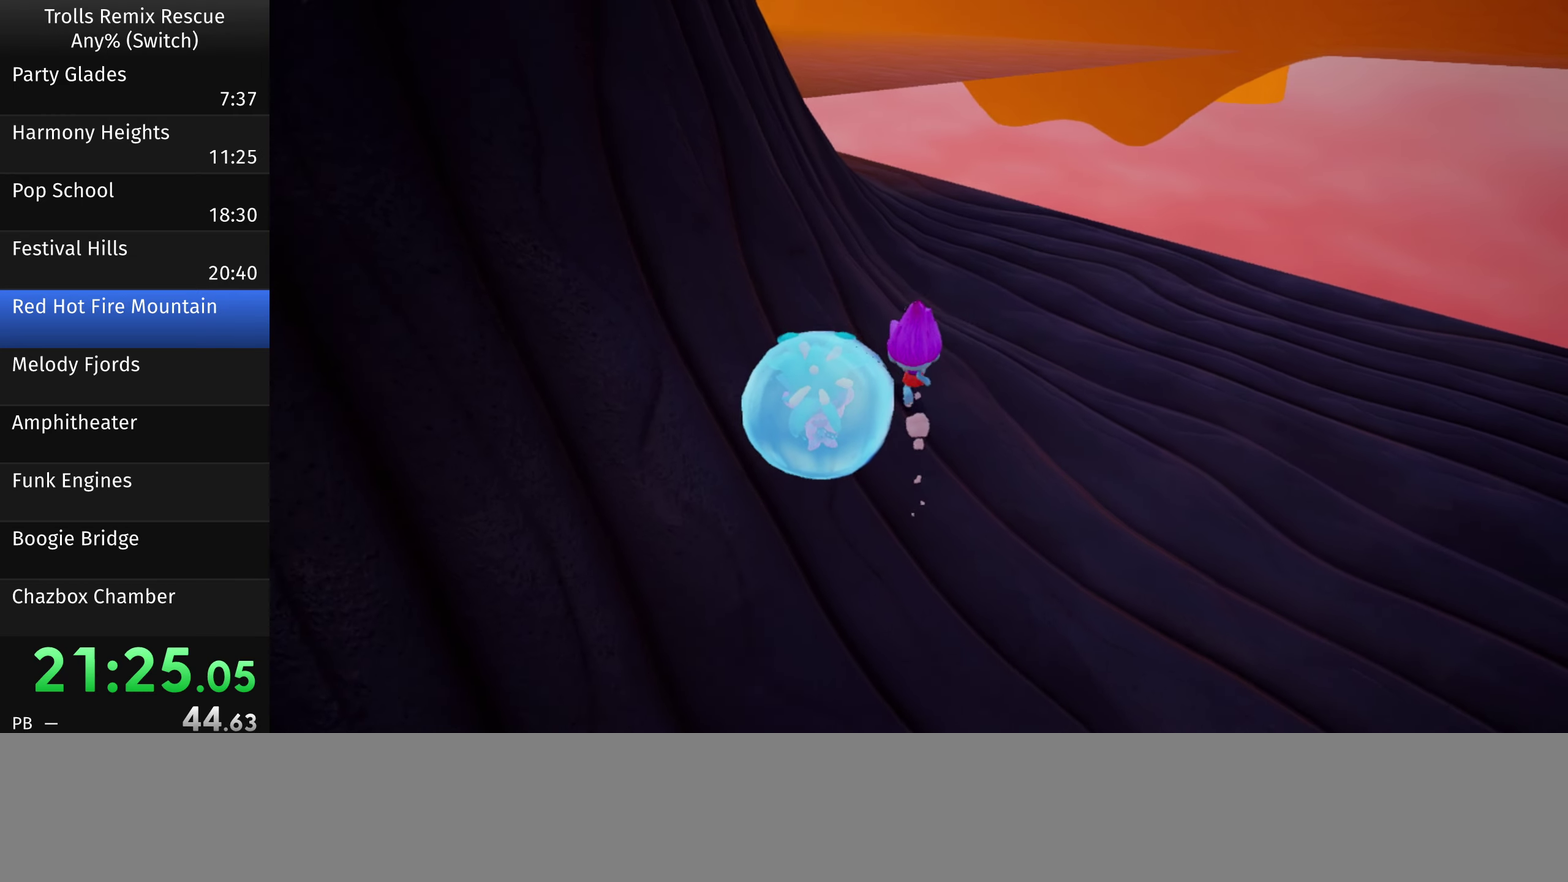
{"buttons": [], "left_stick": "up", "right_stick": "center", "events": [[267, "right_stick", "down-left"], [334, "right_stick", "left"], [467, "right_stick", "center"]]}
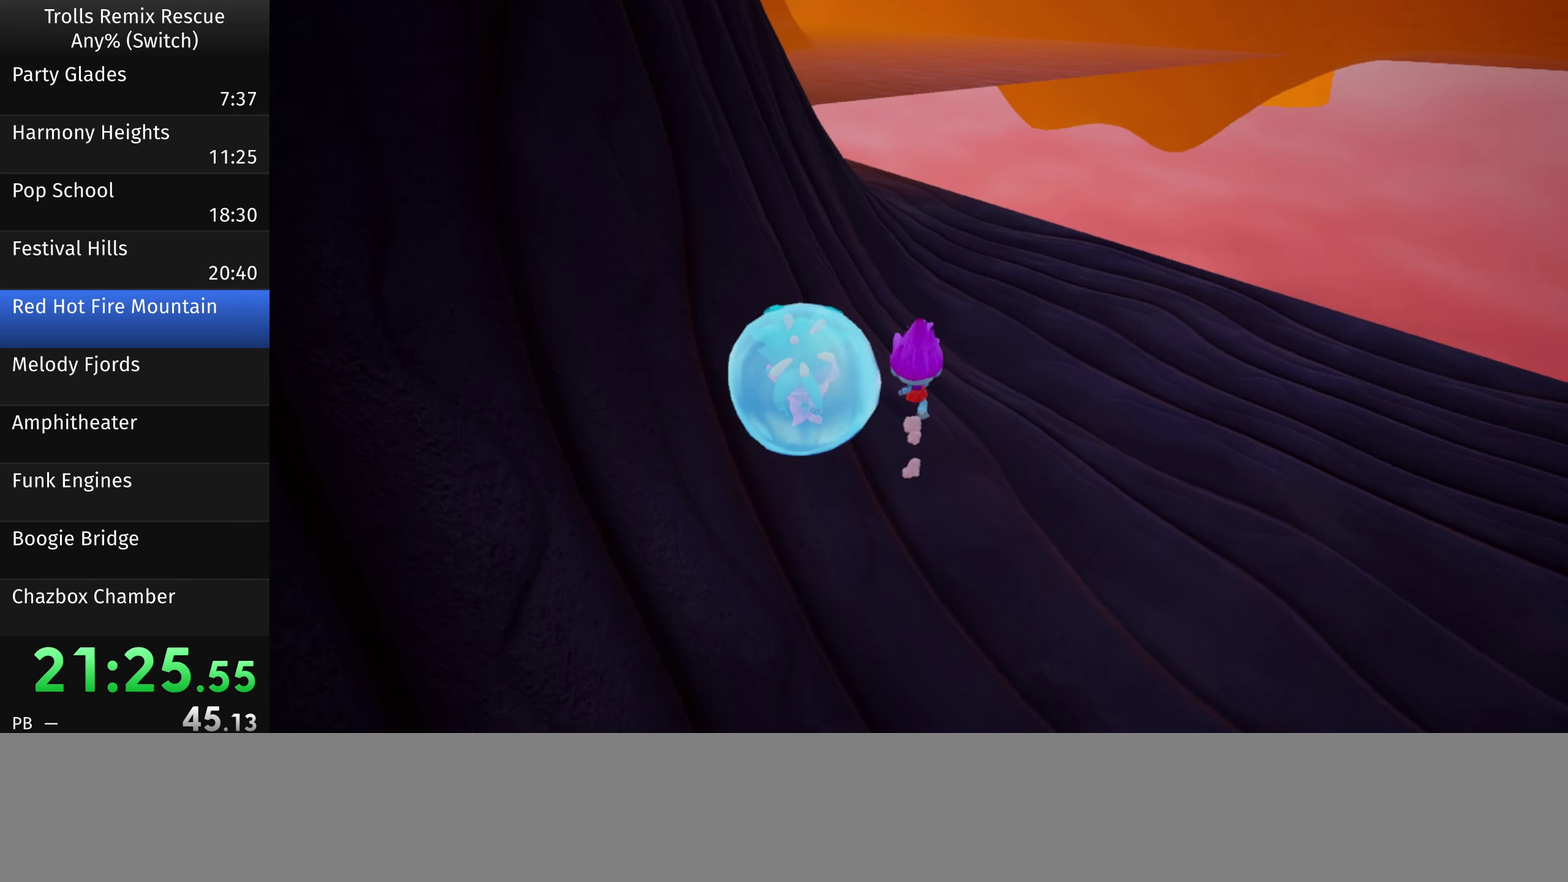
{"buttons": [], "left_stick": "up", "right_stick": "center", "events": []}
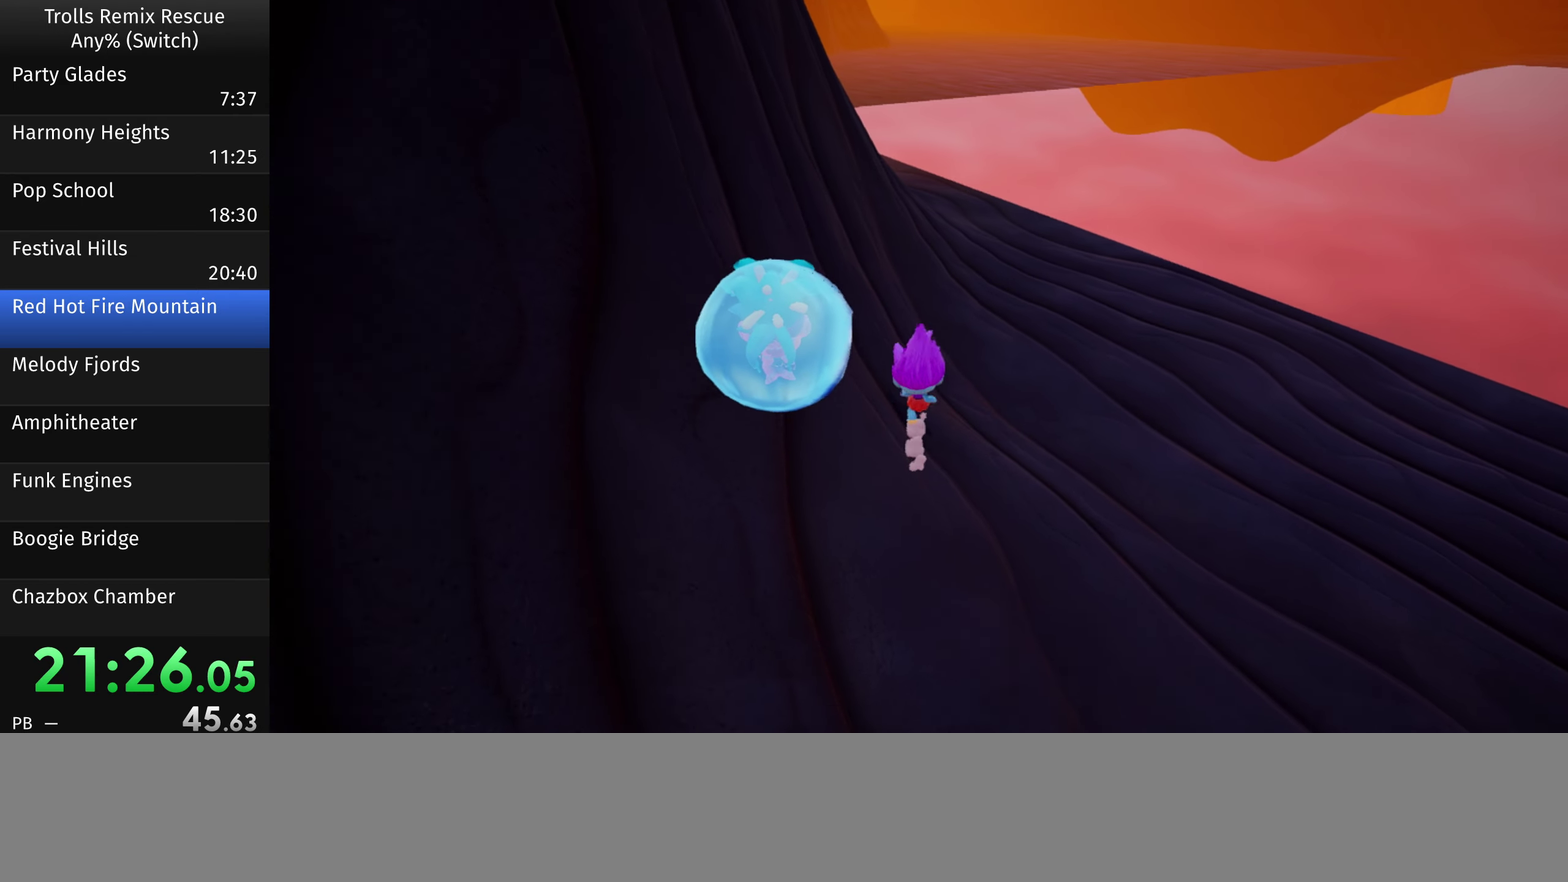
{"buttons": [], "left_stick": "up", "right_stick": "center", "events": []}